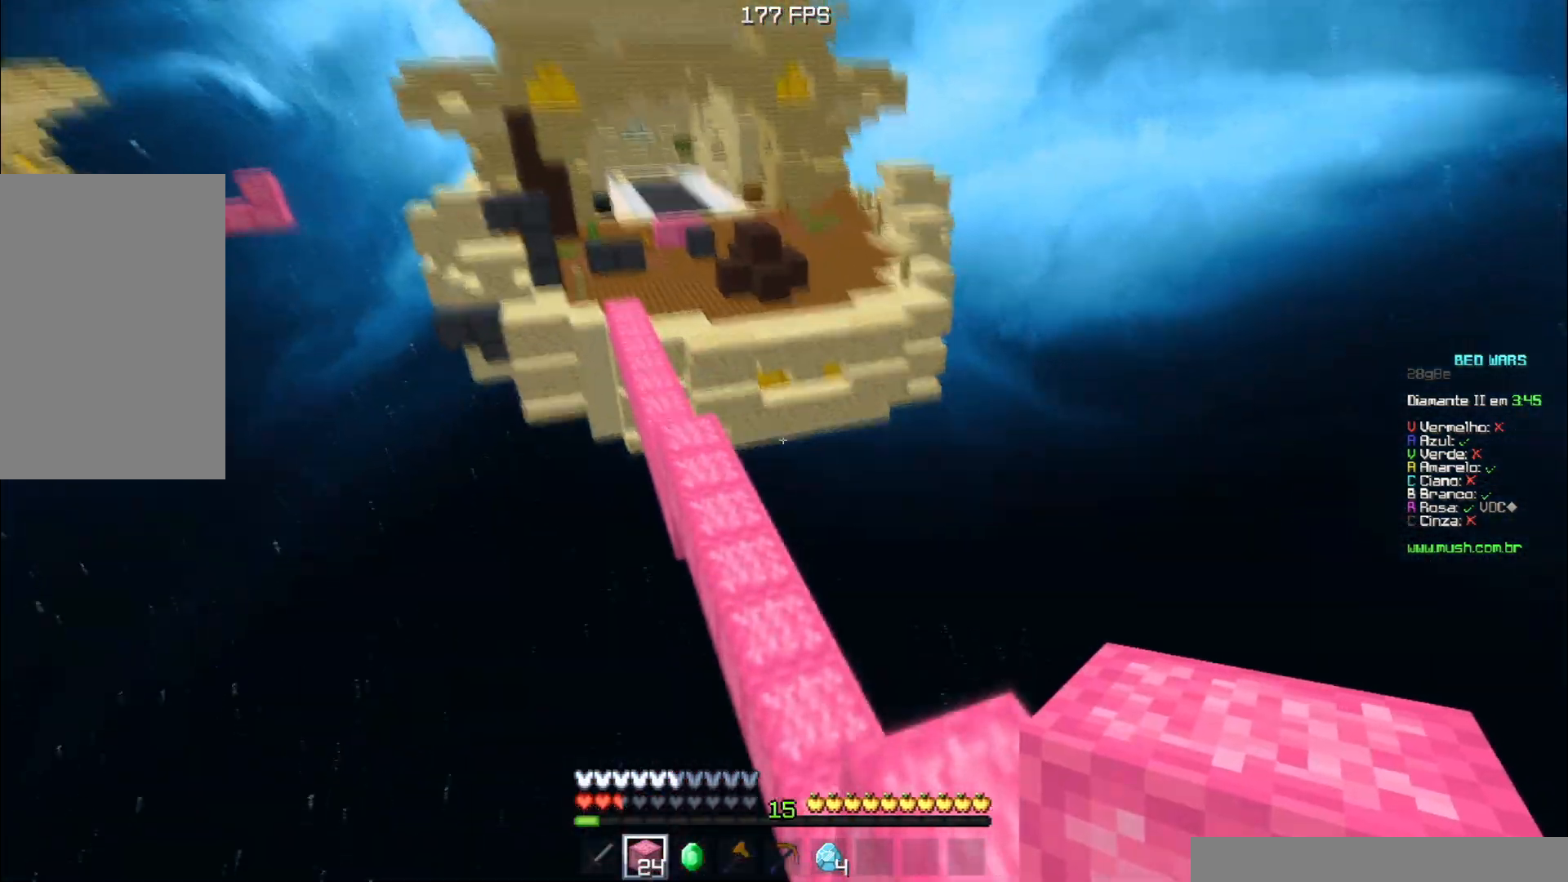
Gameplay with keyboard; each line is a JSON object with the keys held at the frame after it. "events" lists presses ("down") and releases ("up") of "a", "d", "s", "space" and "w" between this image and that frame as [ms after this image, input, new state], when the widget could be followed in between. No other keys are recorded. Mouse input is not recorded.
{"keys": ["w"], "events": []}
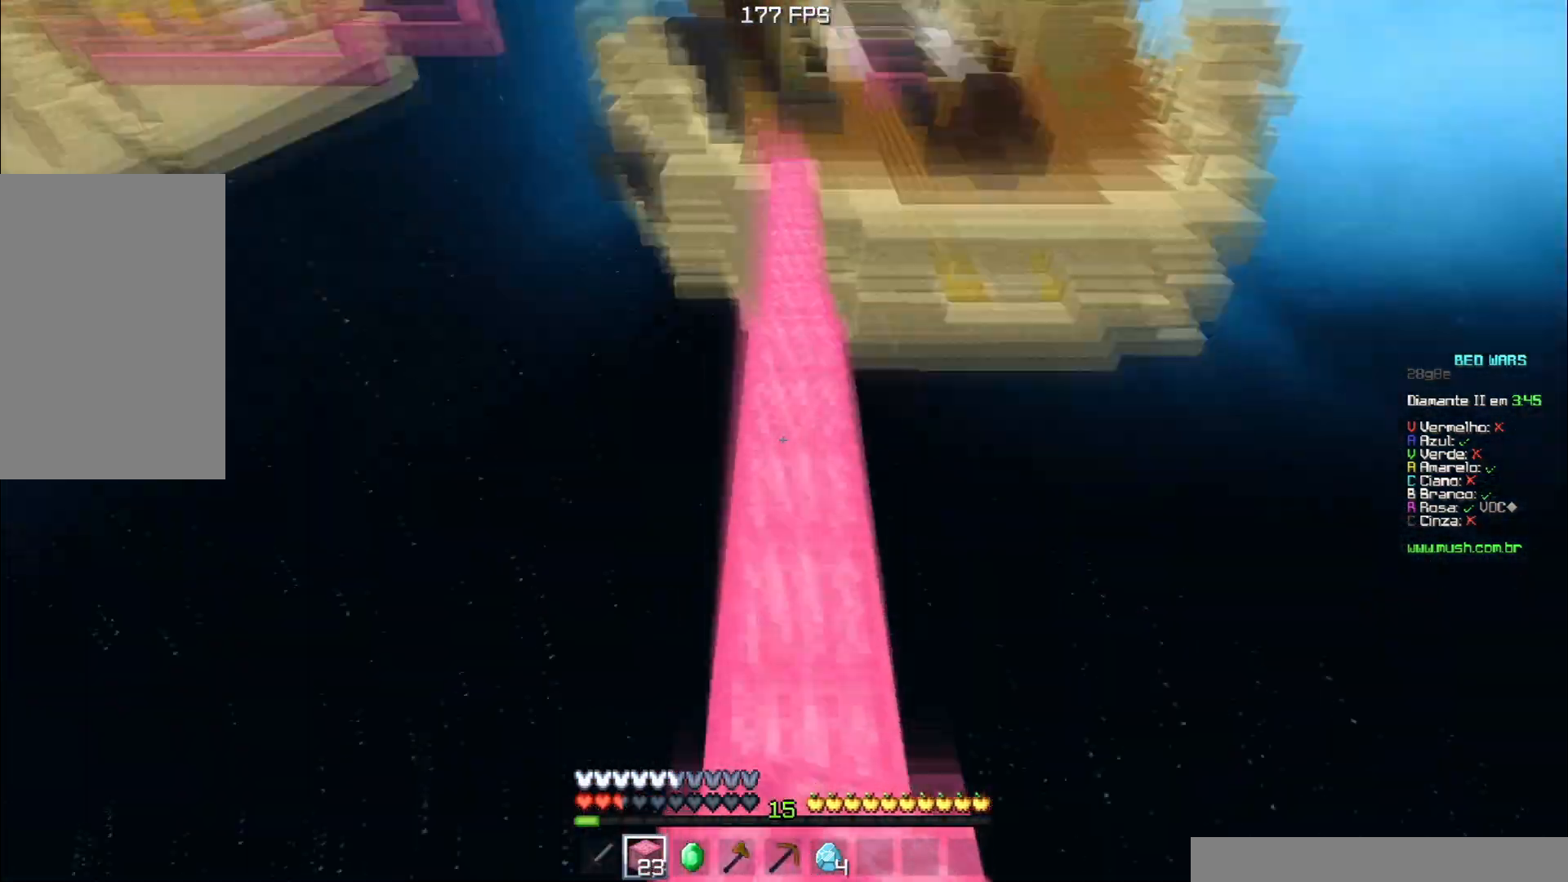
{"keys": ["space", "w"], "events": [[66, "space", "down"]]}
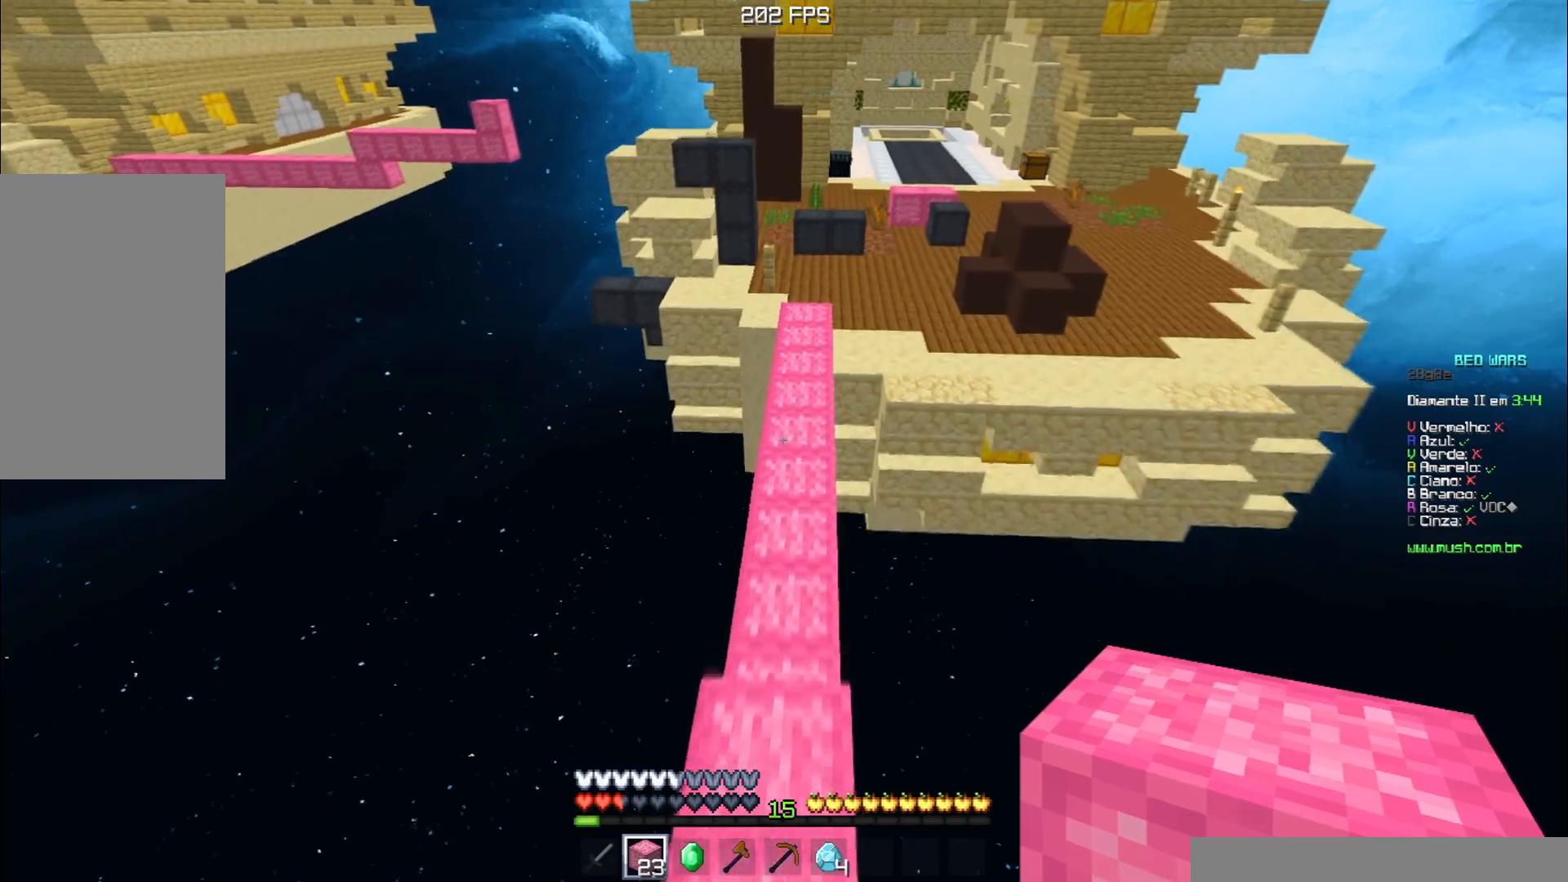
{"keys": ["space", "w"], "events": [[84, "space", "up"], [167, "space", "down"]]}
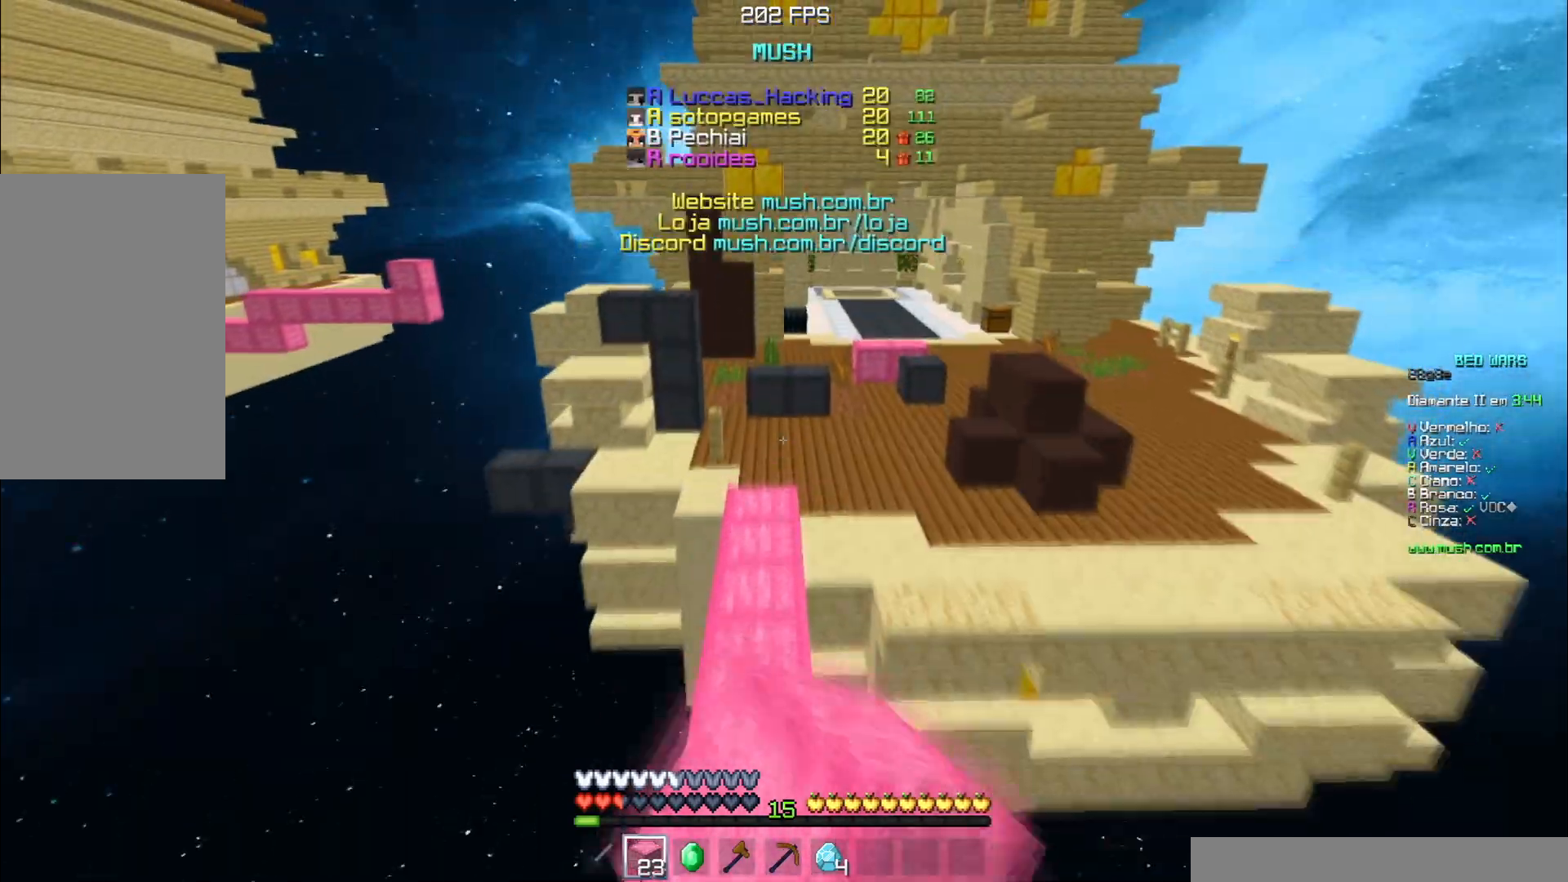
{"keys": ["space", "w"], "events": []}
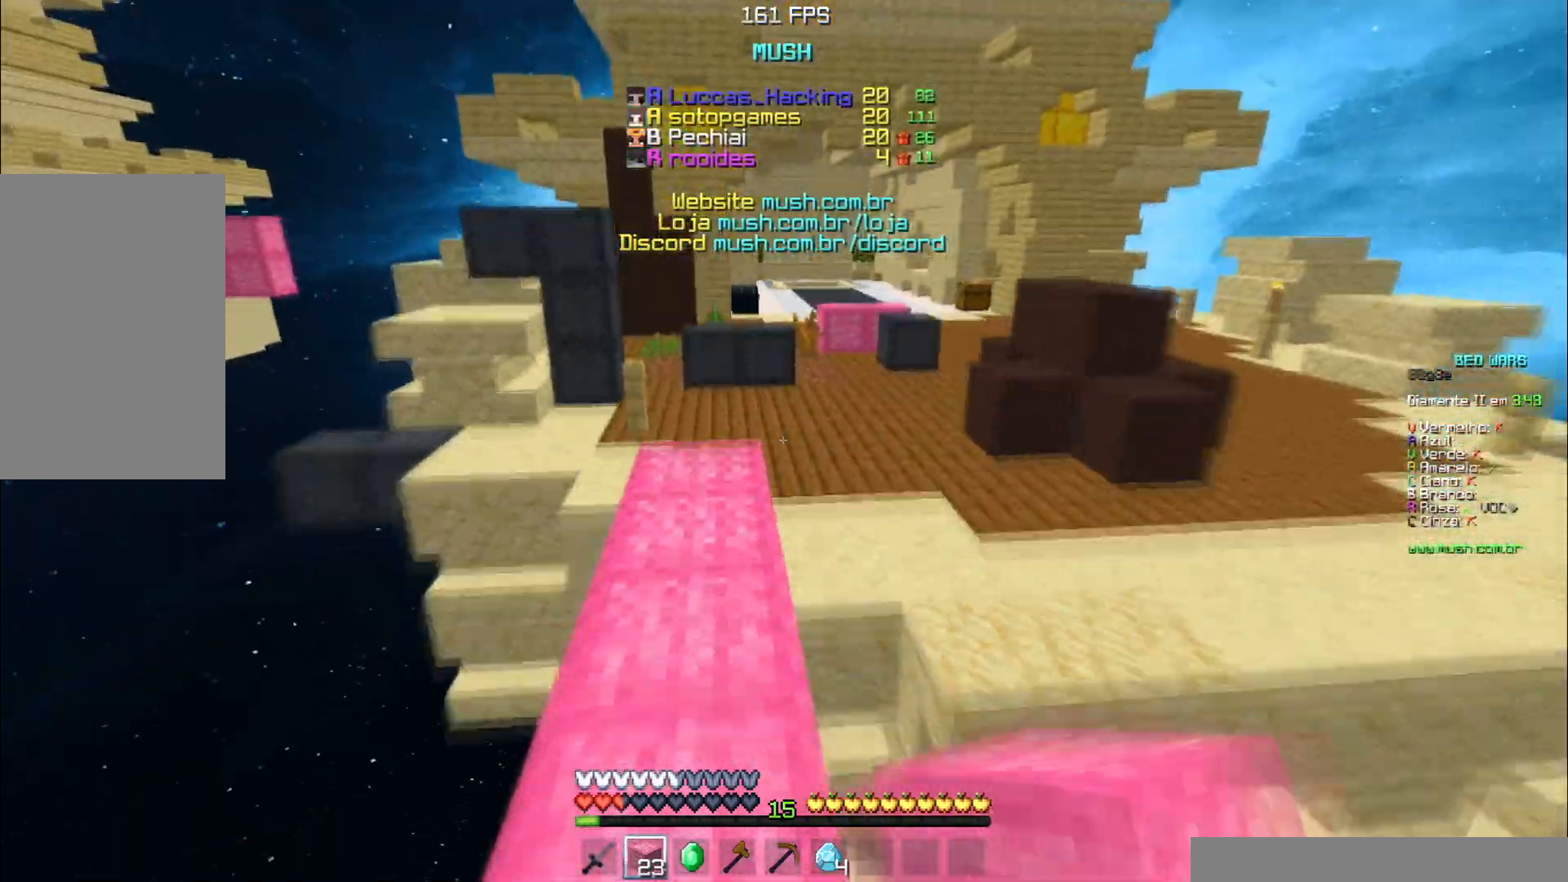
{"keys": ["w"], "events": [[284, "space", "up"]]}
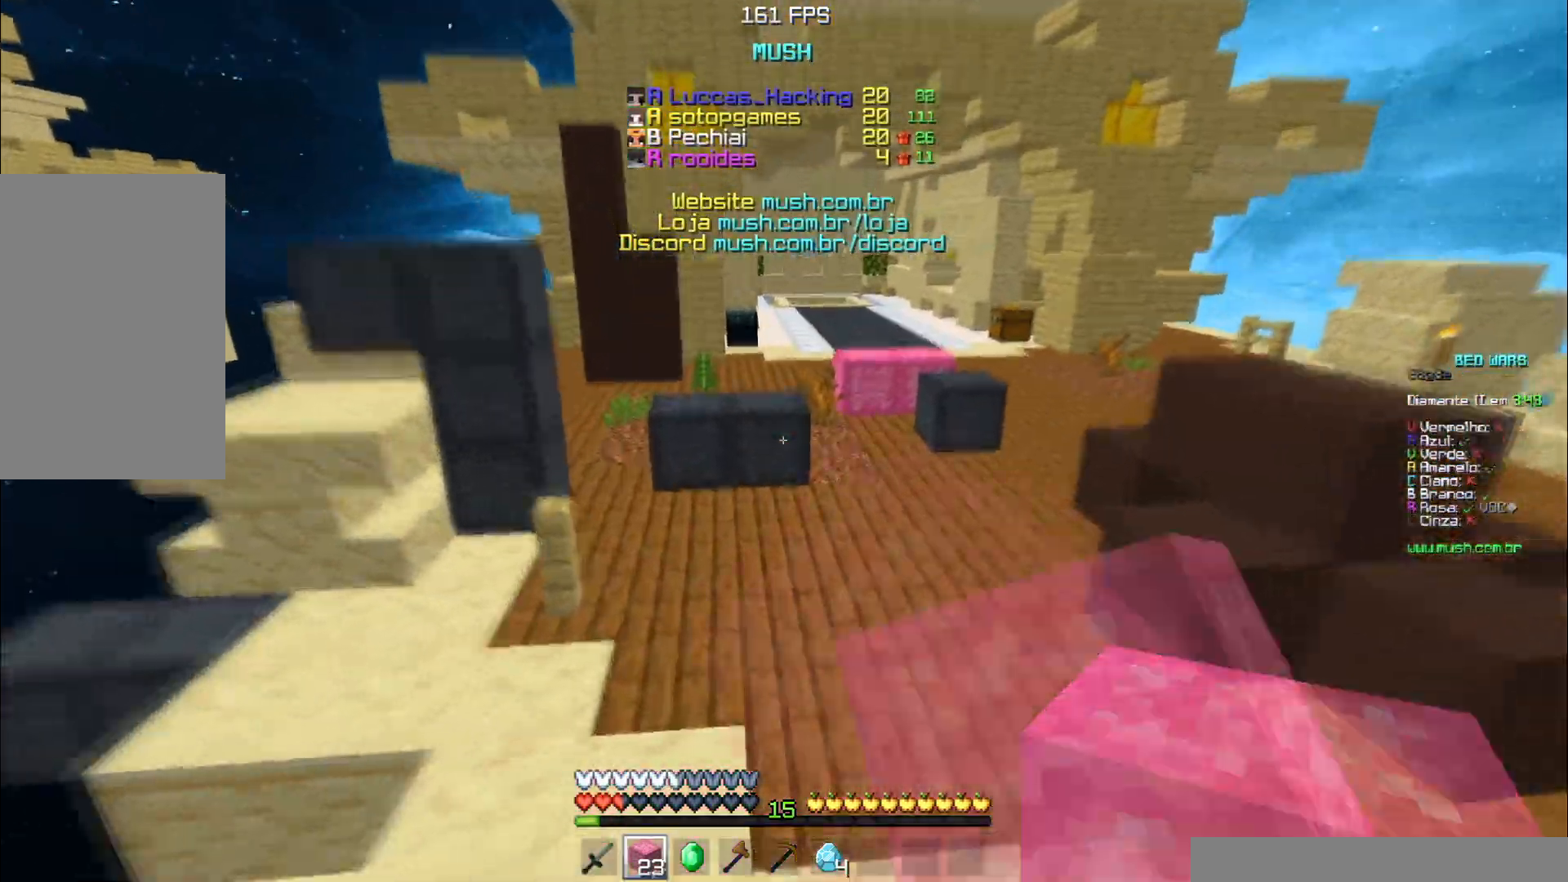
{"keys": ["d", "space", "w"], "events": [[16, "space", "down"], [283, "d", "down"]]}
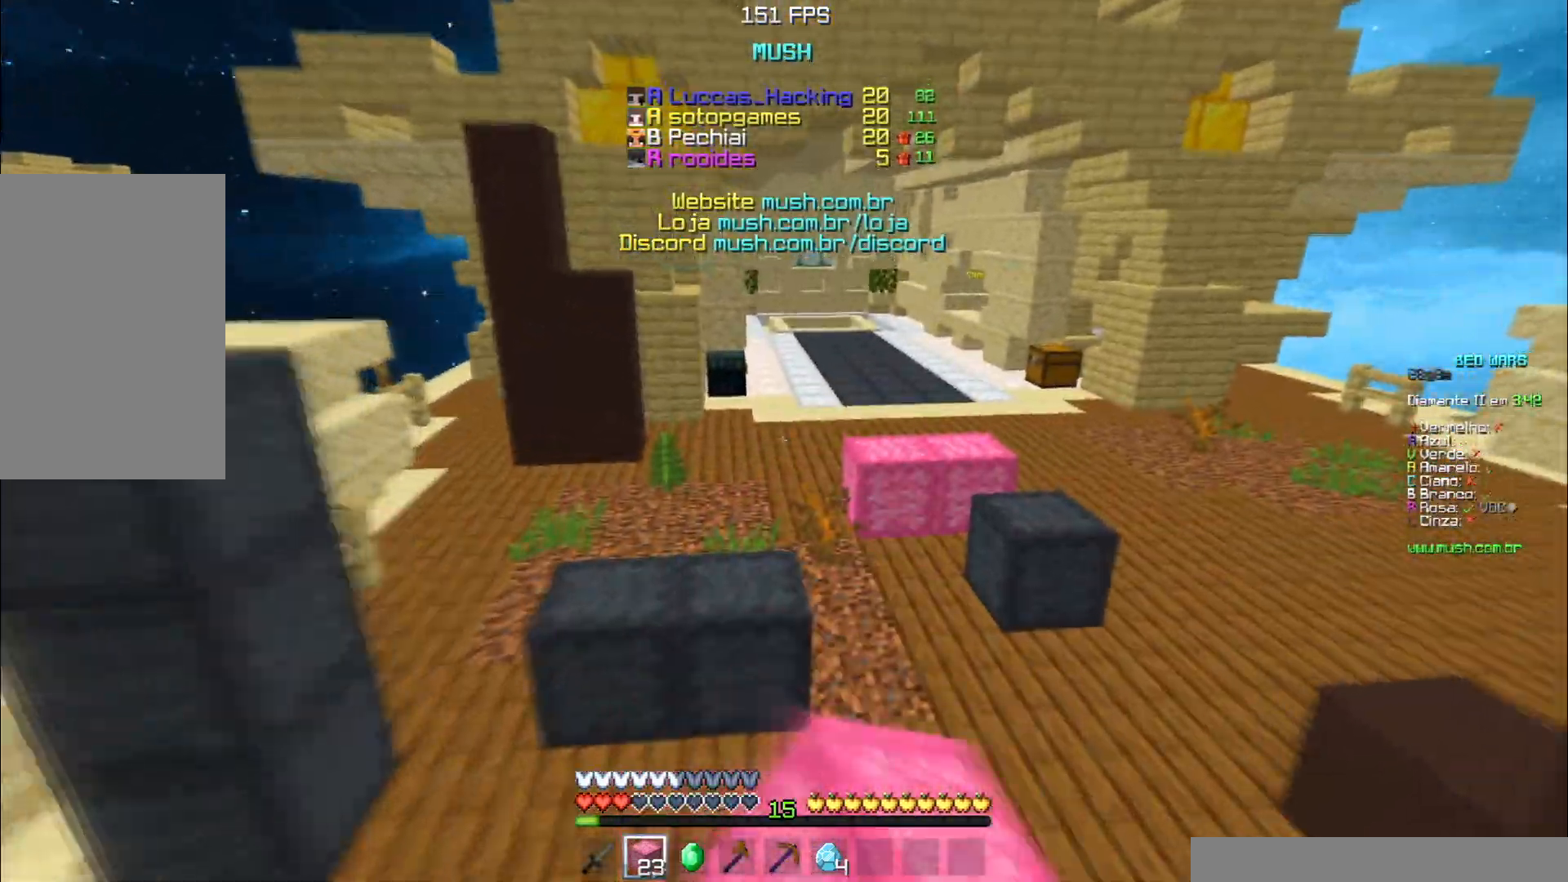
{"keys": ["space", "w"], "events": [[67, "d", "up"]]}
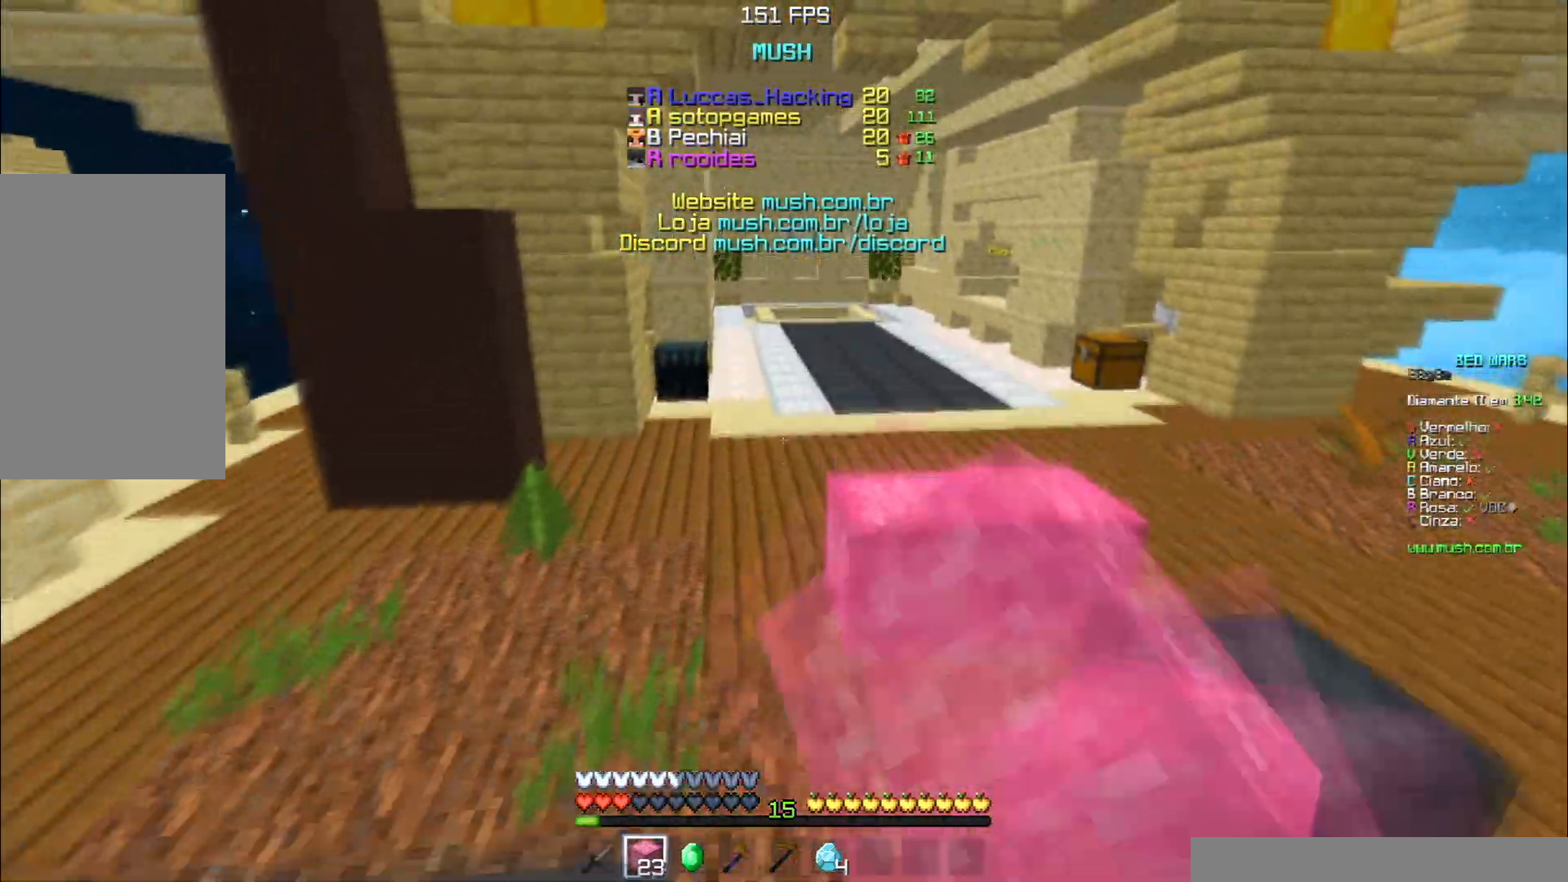
{"keys": ["space", "w"], "events": [[100, "space", "up"], [167, "space", "down"]]}
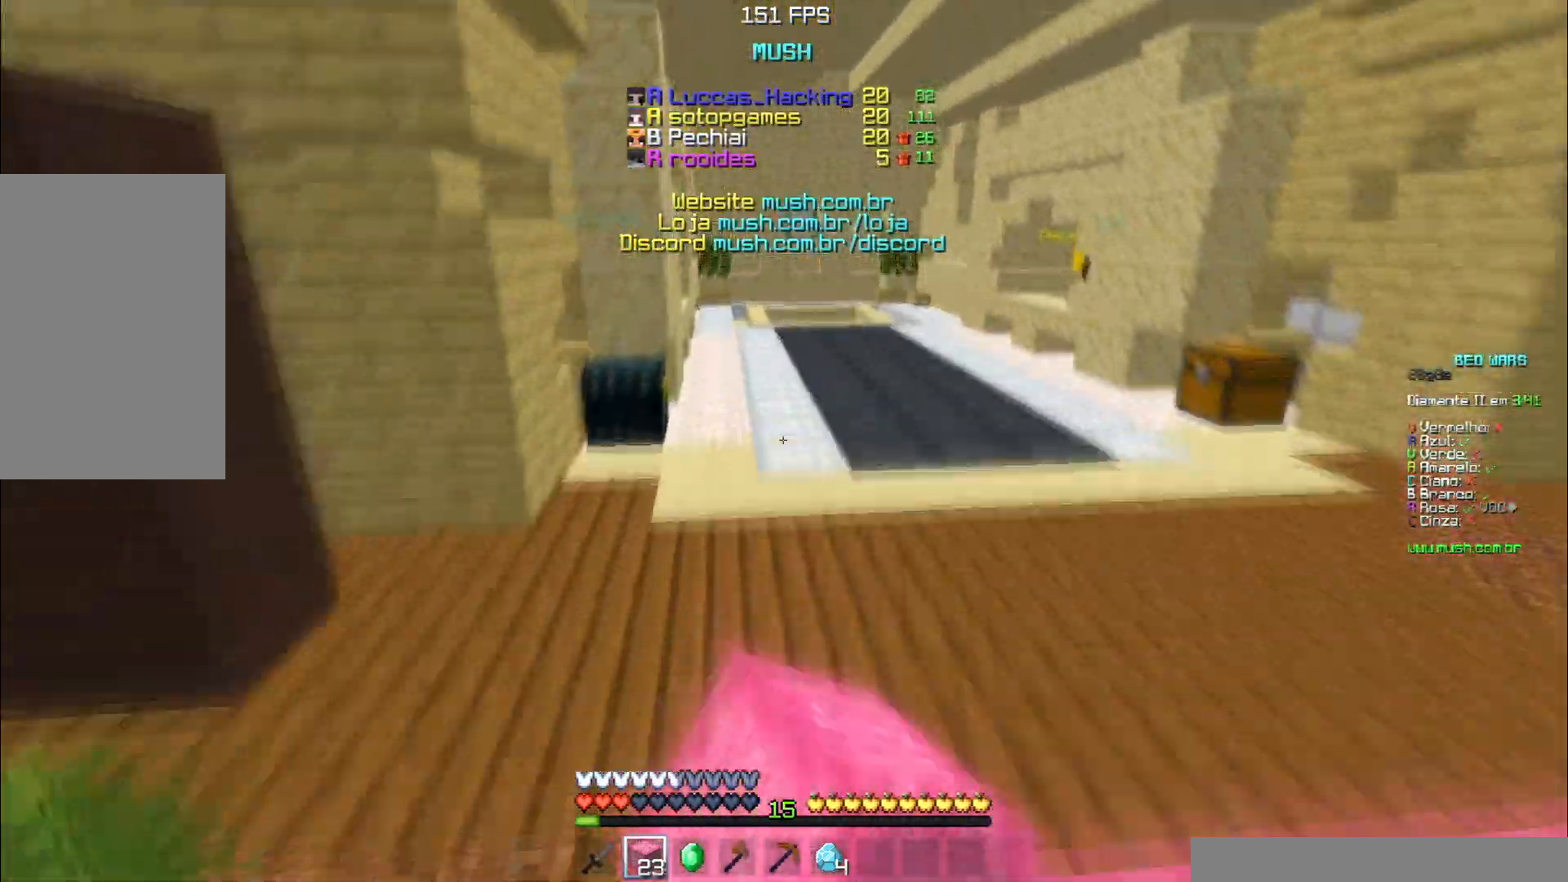
{"keys": ["space", "w"], "events": []}
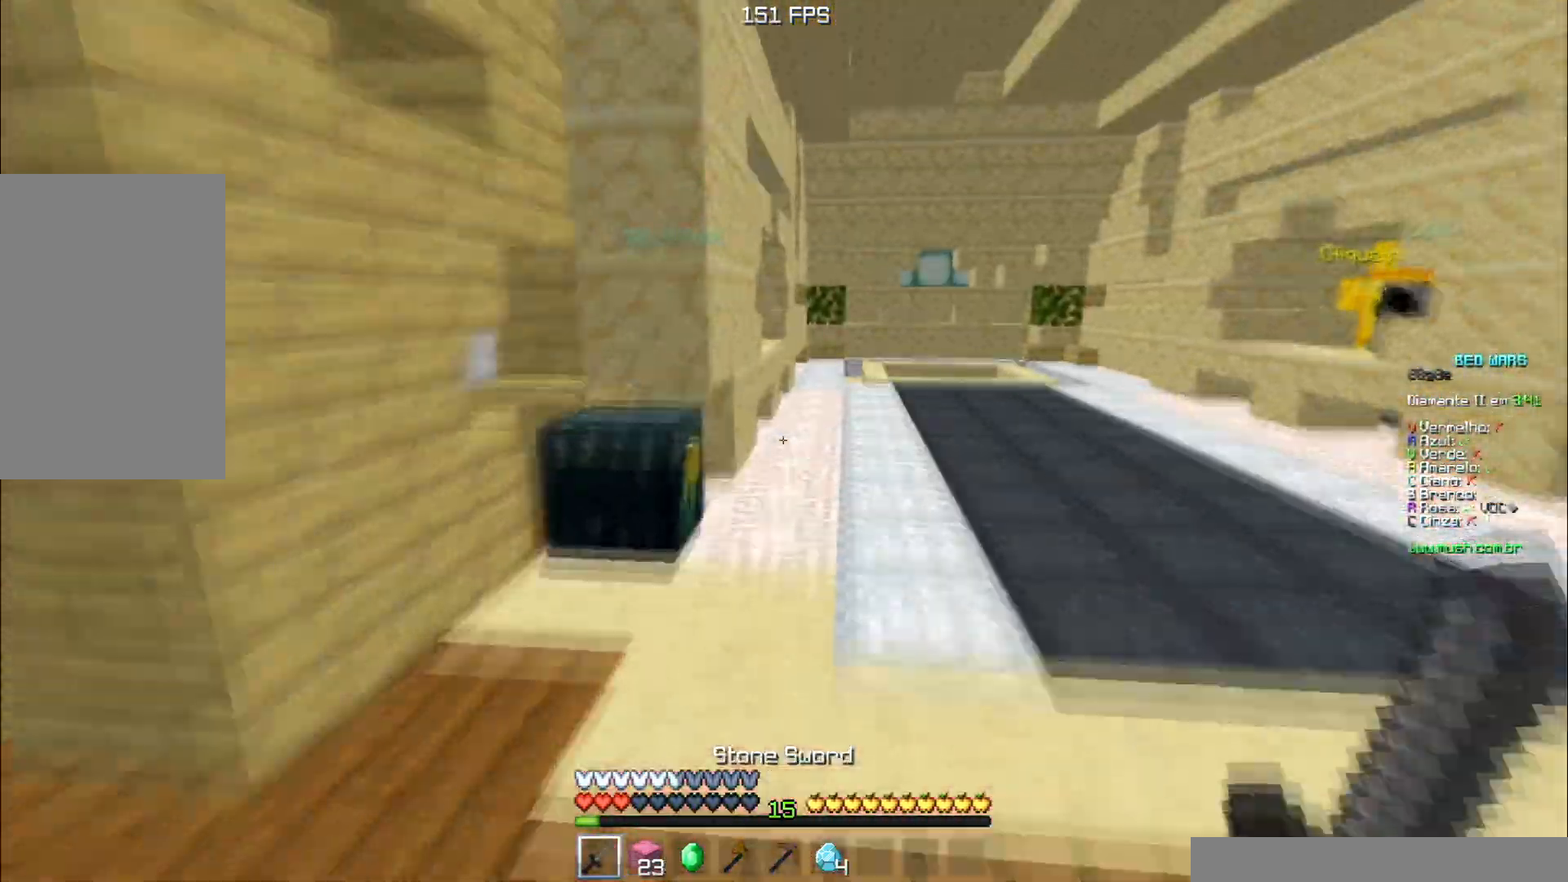
{"keys": ["space", "w"], "events": [[317, "space", "up"], [400, "space", "down"]]}
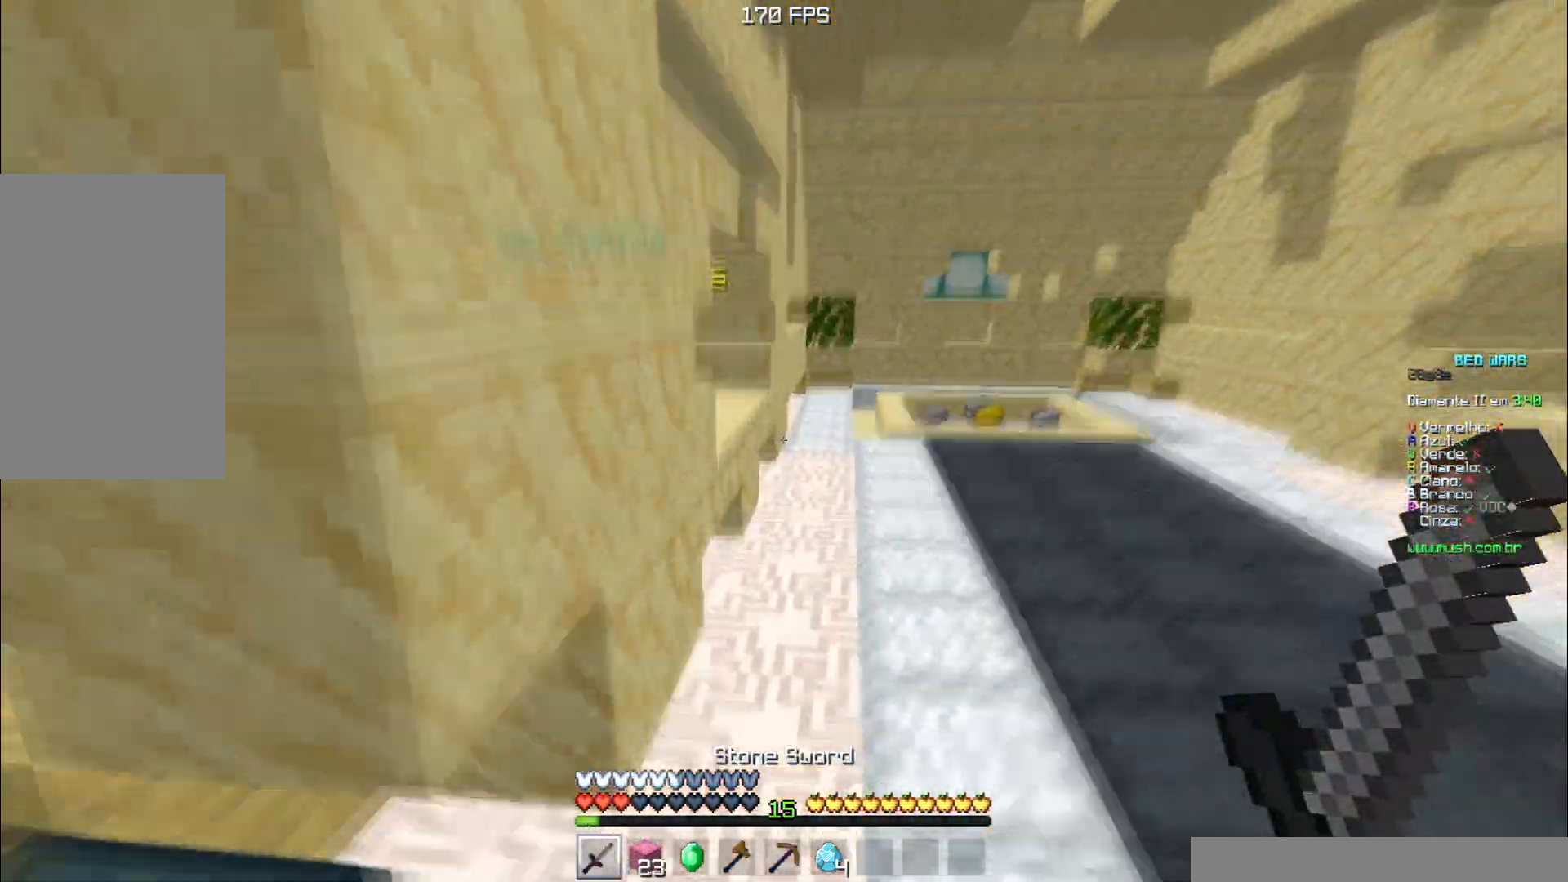
{"keys": ["w"], "events": [[67, "d", "down"], [267, "space", "up"], [301, "d", "up"]]}
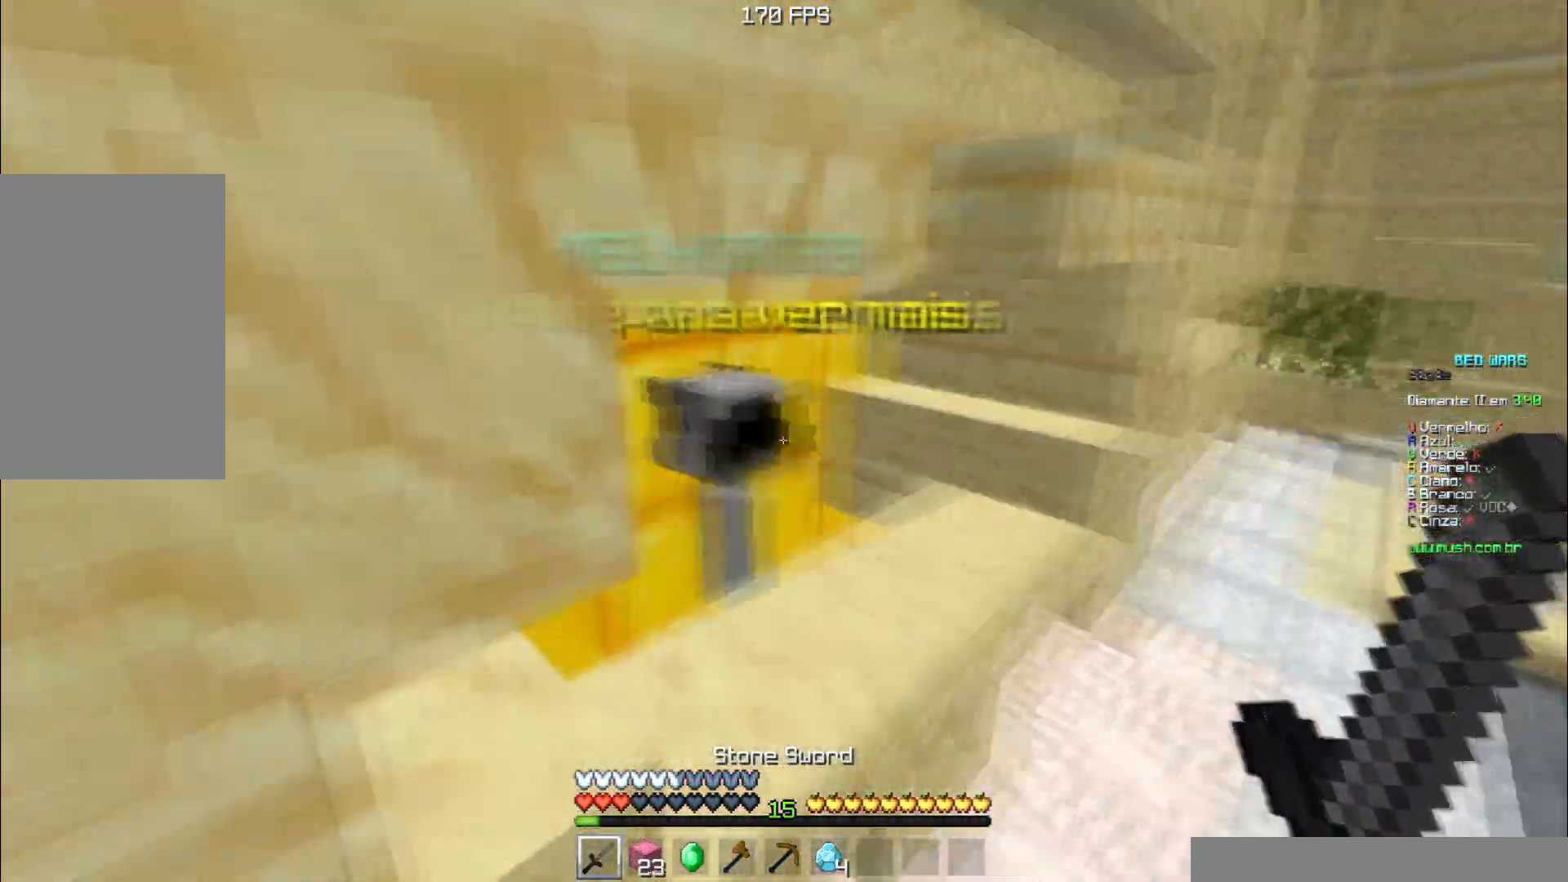
{"keys": [], "events": [[217, "w", "up"]]}
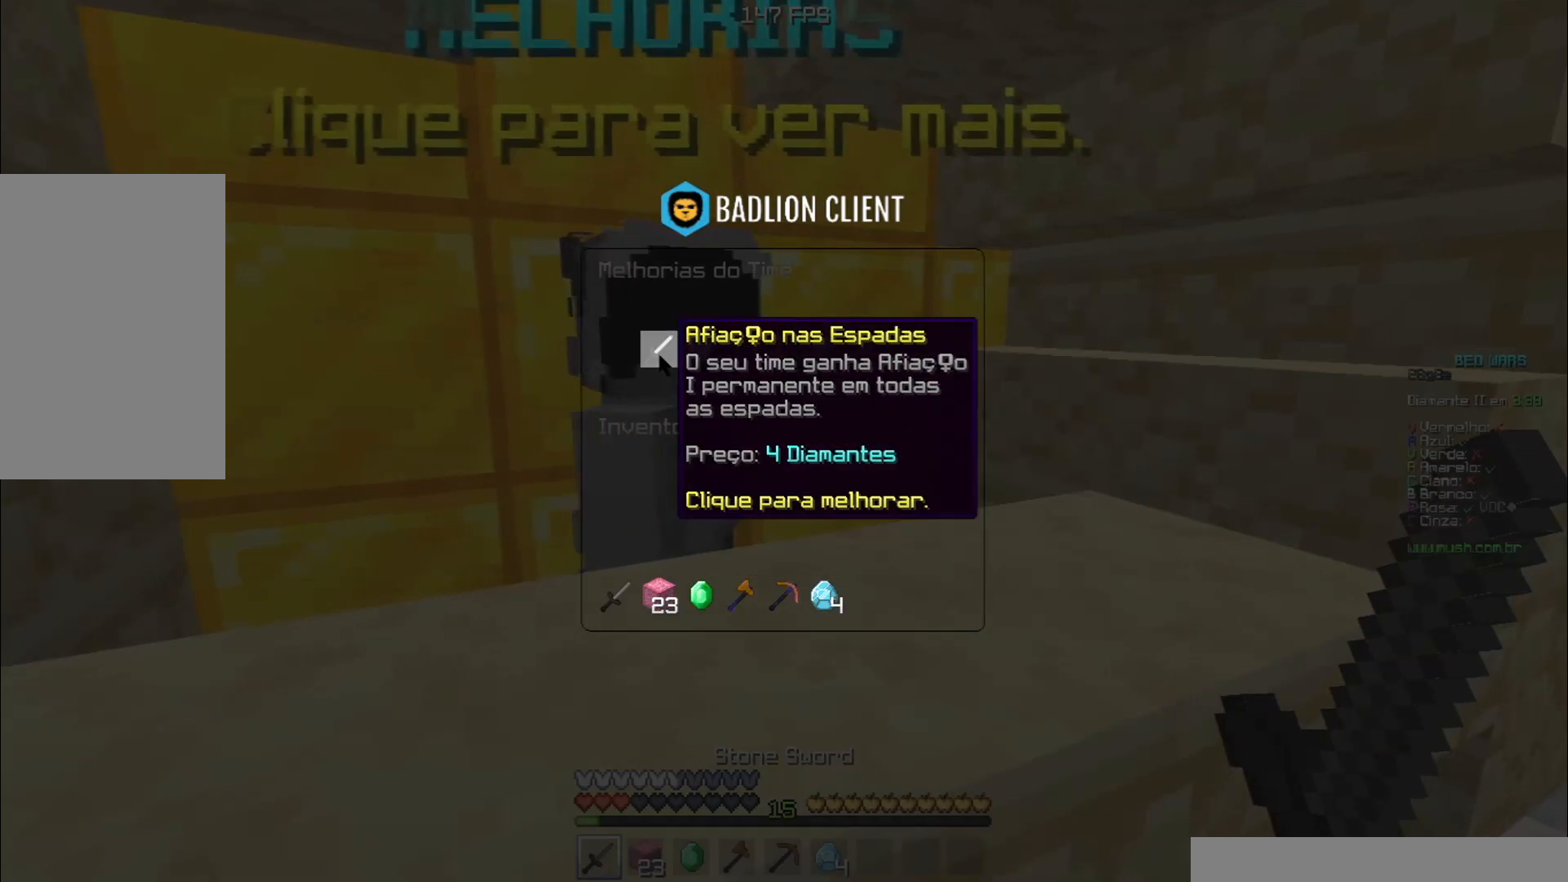
{"keys": ["w"], "events": [[184, "w", "down"]]}
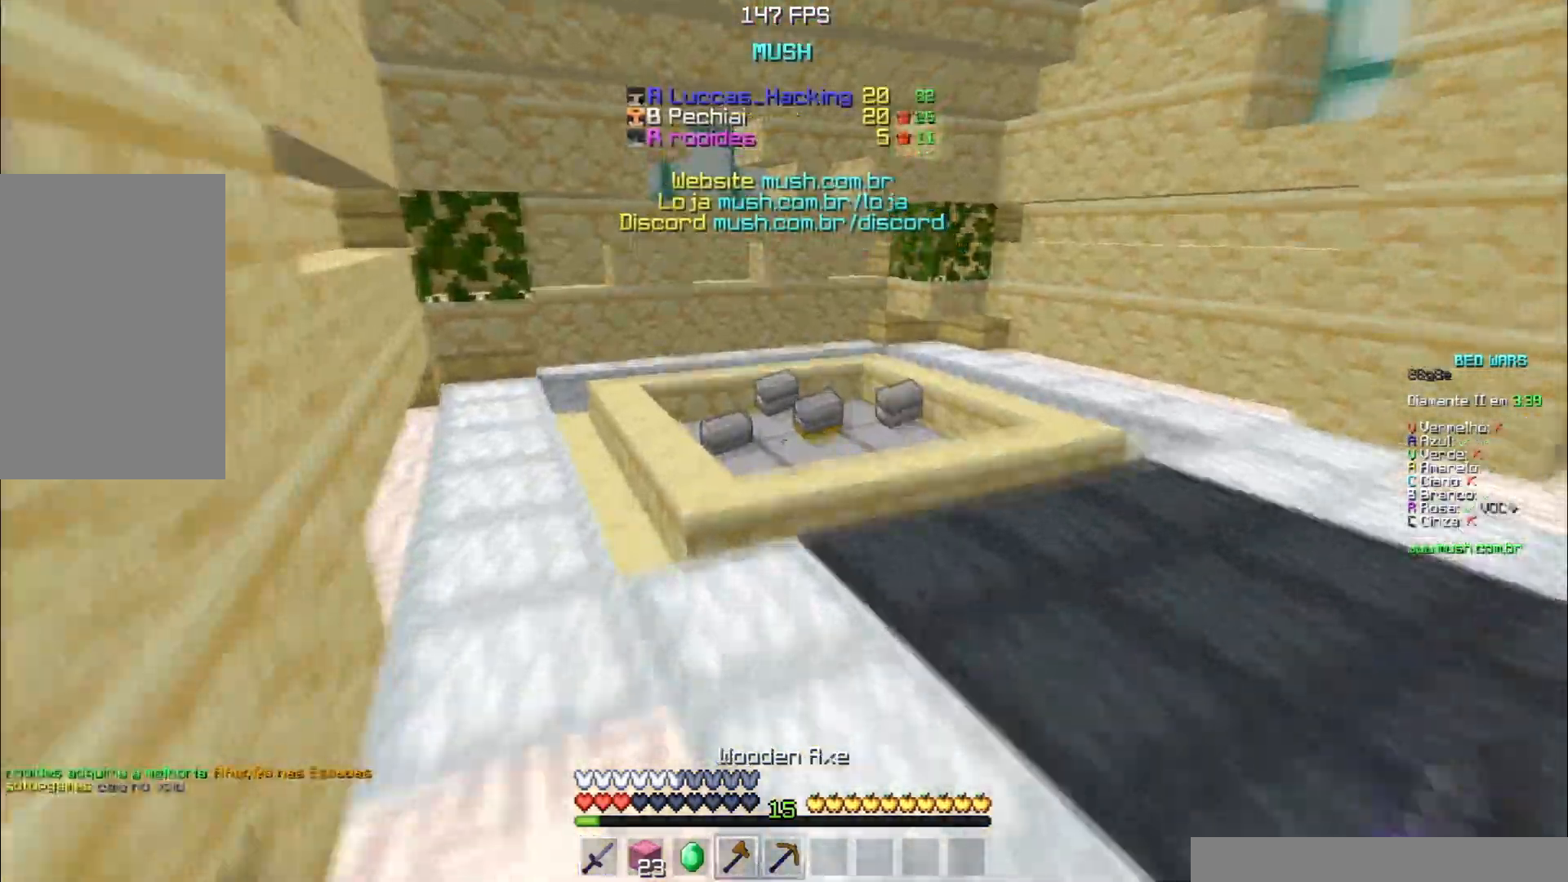
{"keys": ["w"], "events": [[283, "space", "down"], [484, "space", "up"]]}
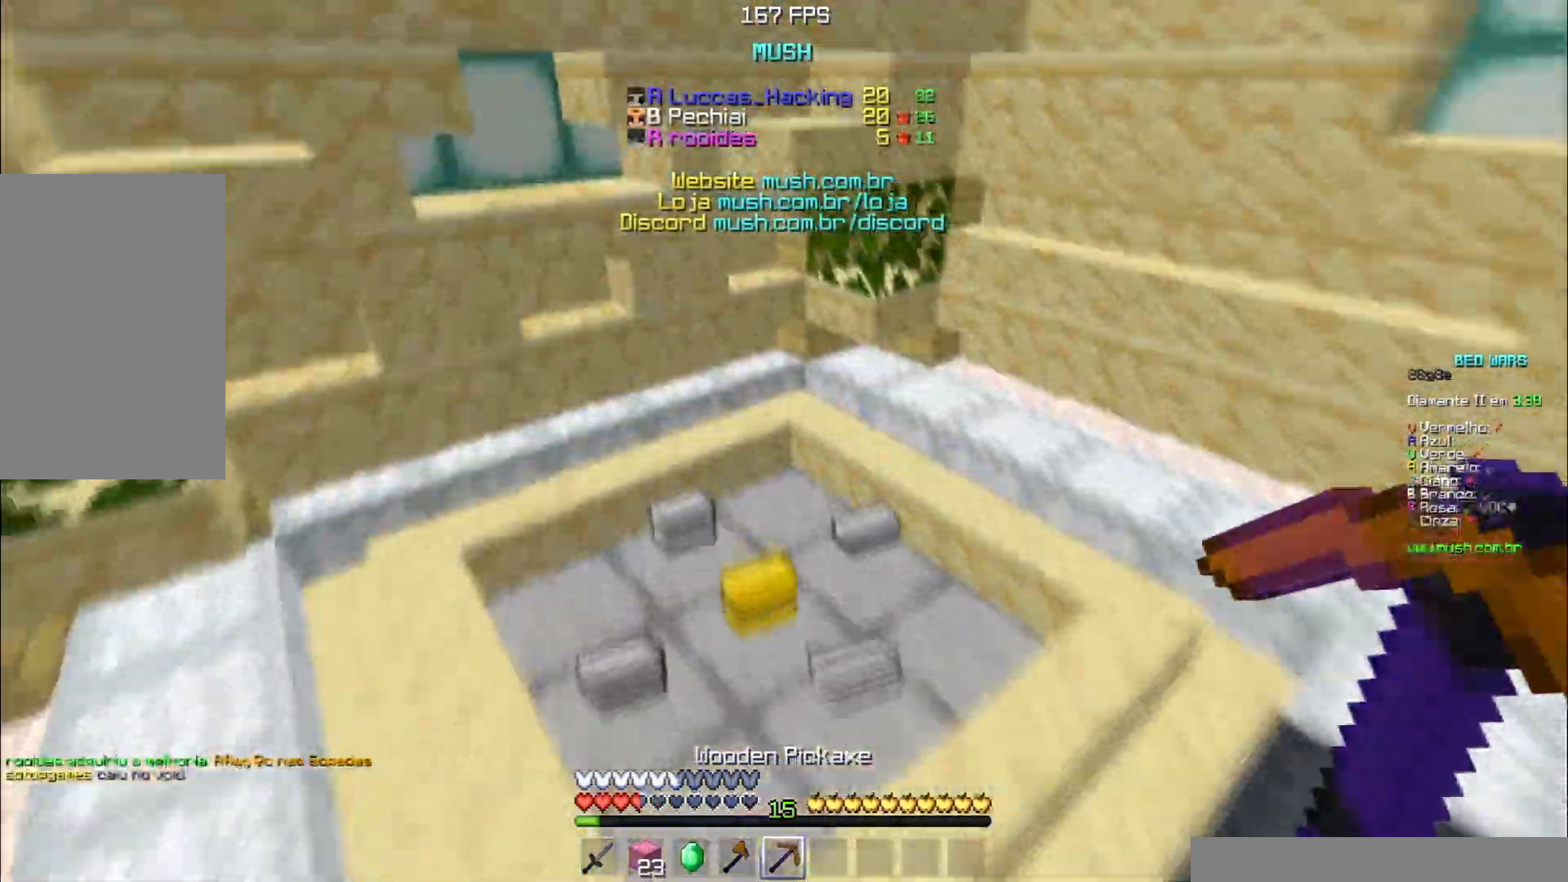
{"keys": ["w"], "events": []}
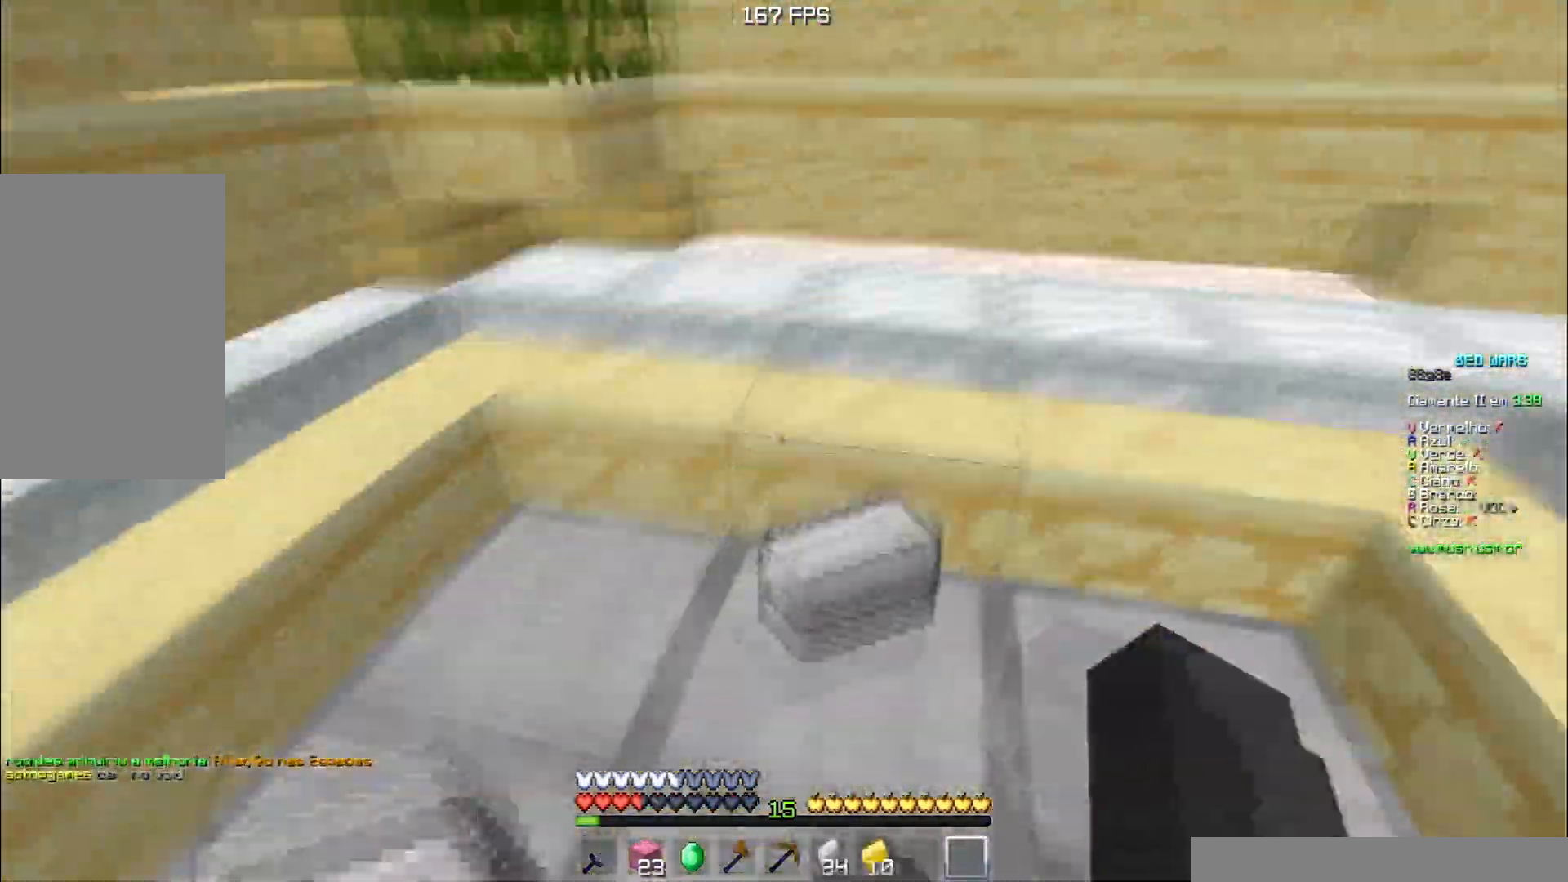
{"keys": ["space", "w"], "events": [[467, "space", "down"]]}
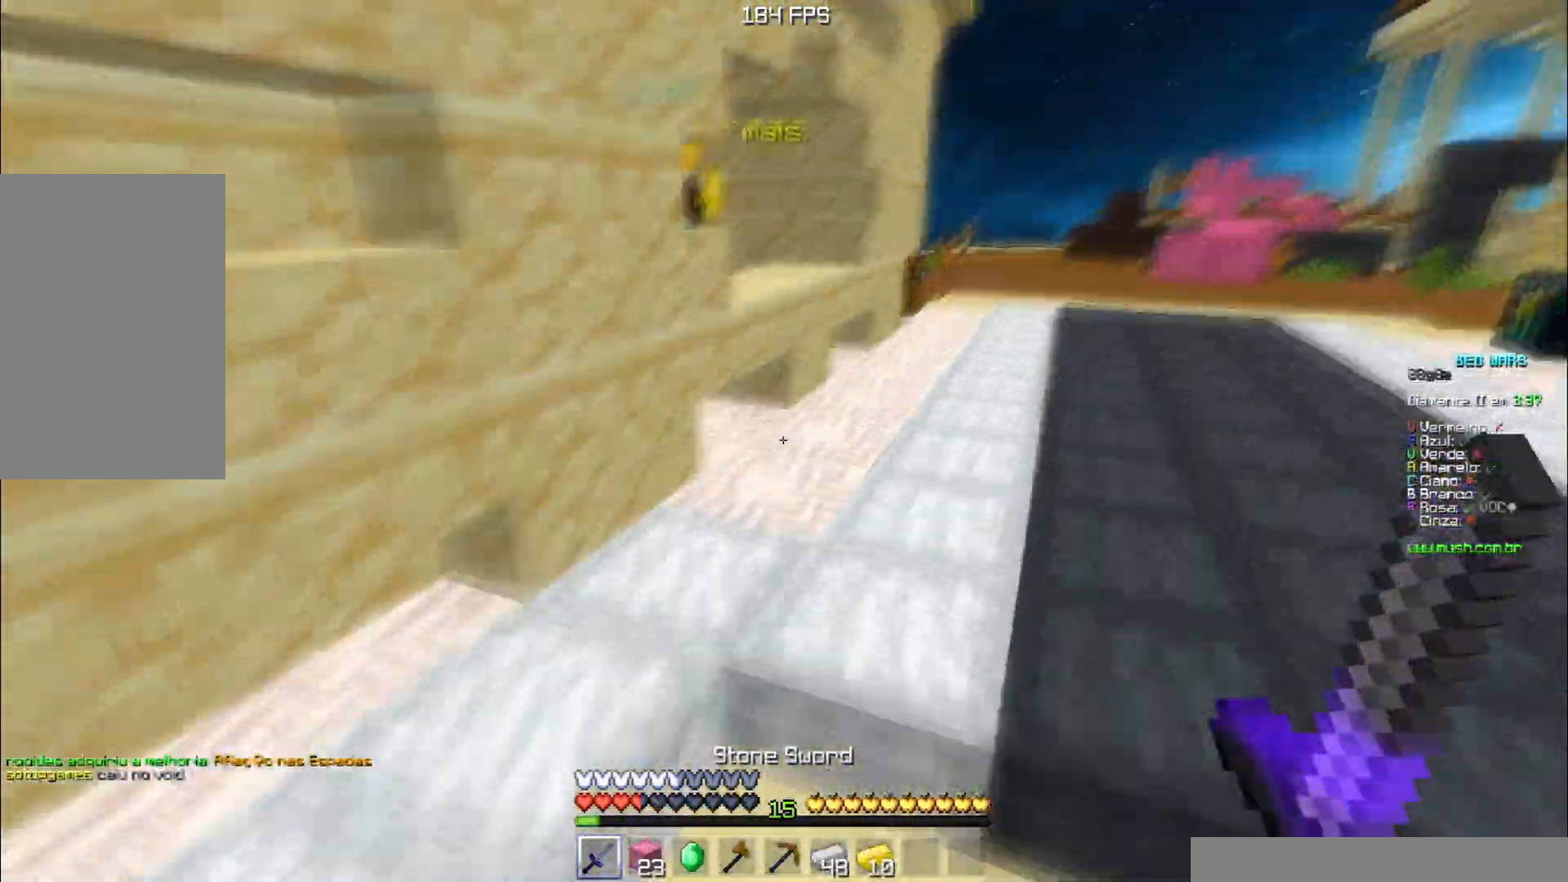
{"keys": ["w"]}
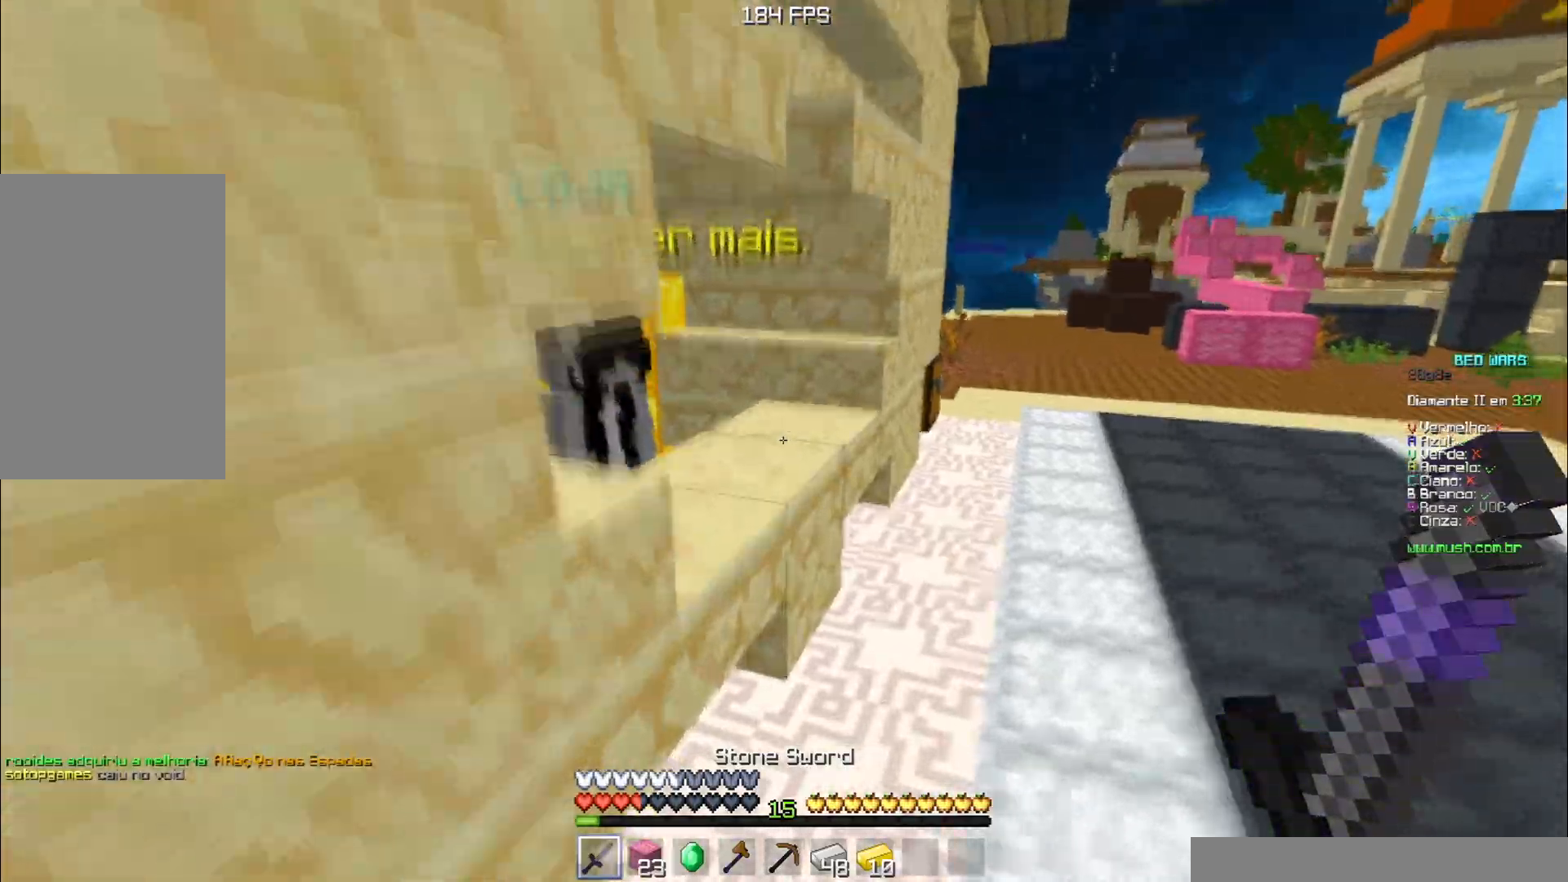
{"keys": ["d", "w"], "events": [[133, "d", "down"], [367, "d", "up"], [367, "w", "up"], [467, "w", "down"], [484, "d", "down"]]}
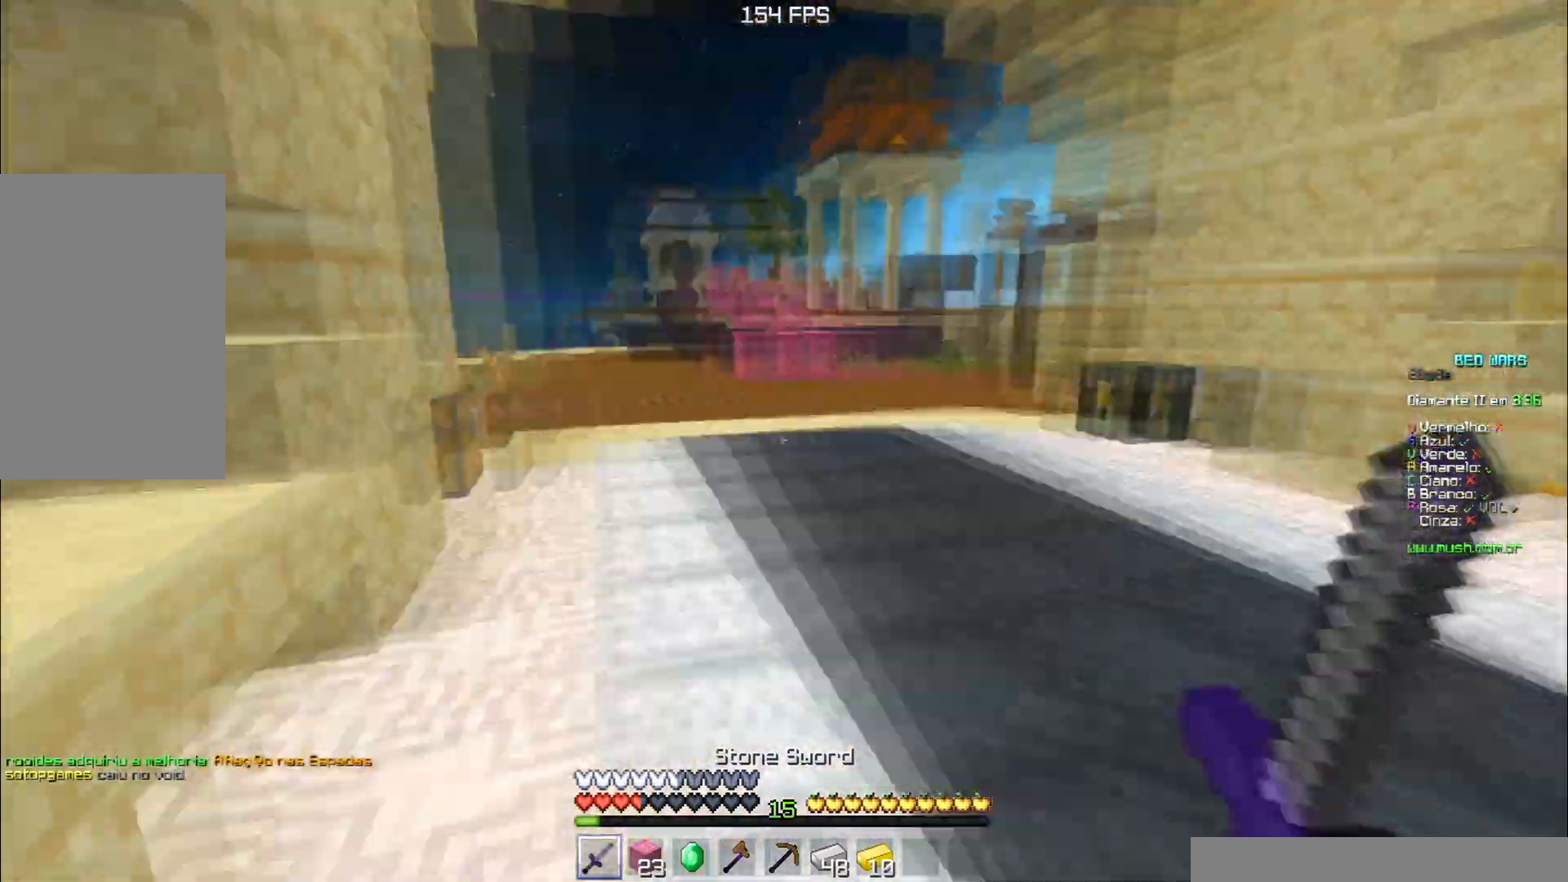
{"keys": [], "events": [[233, "d", "up"], [483, "w", "up"]]}
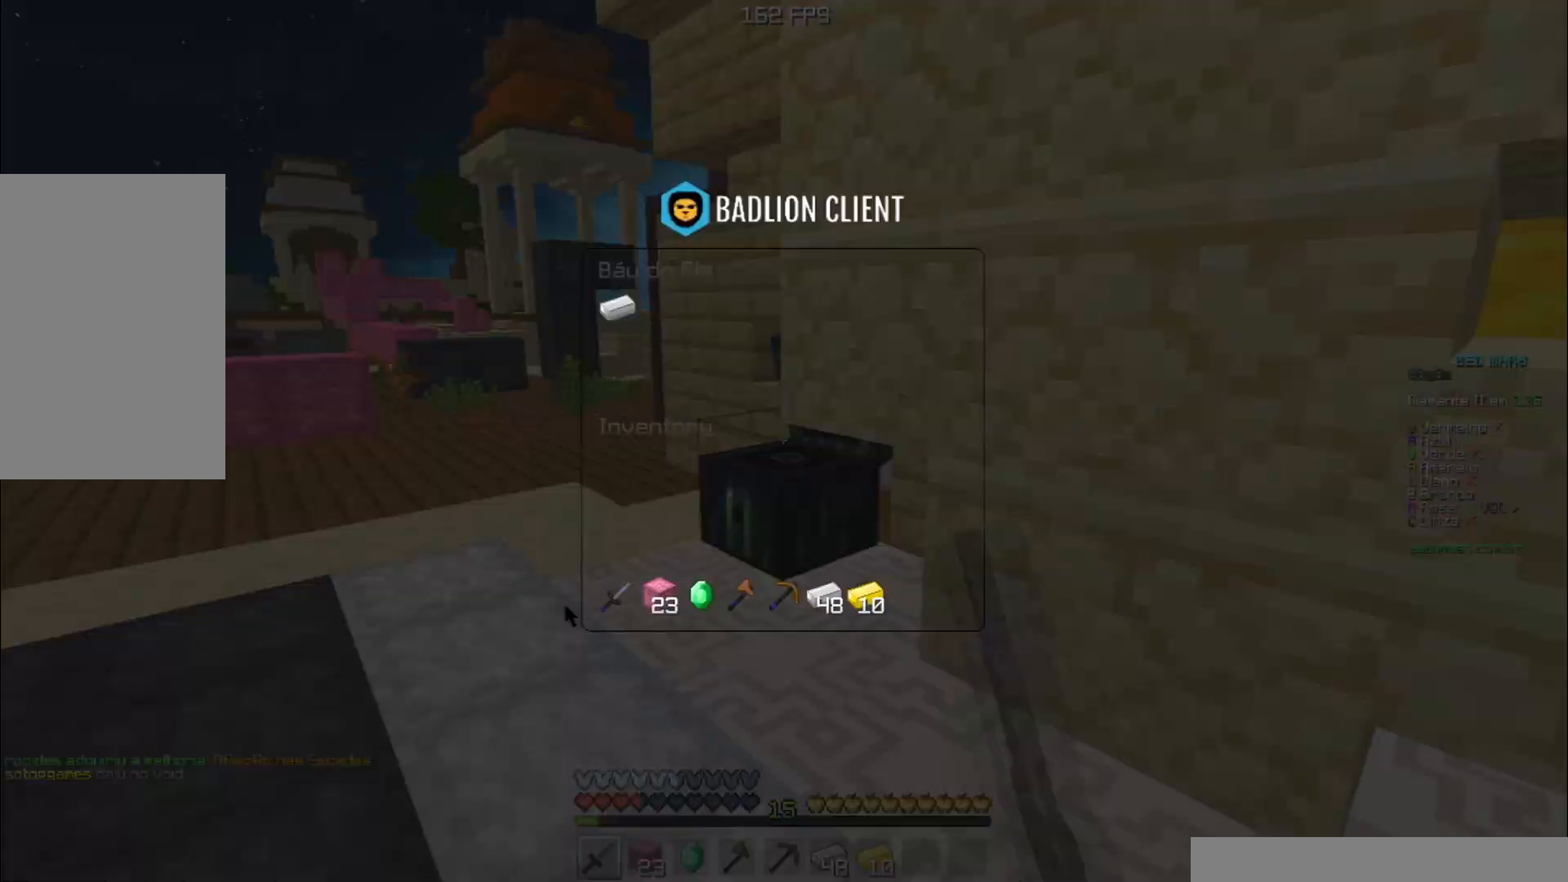
{"keys": ["a"], "events": [[417, "a", "down"]]}
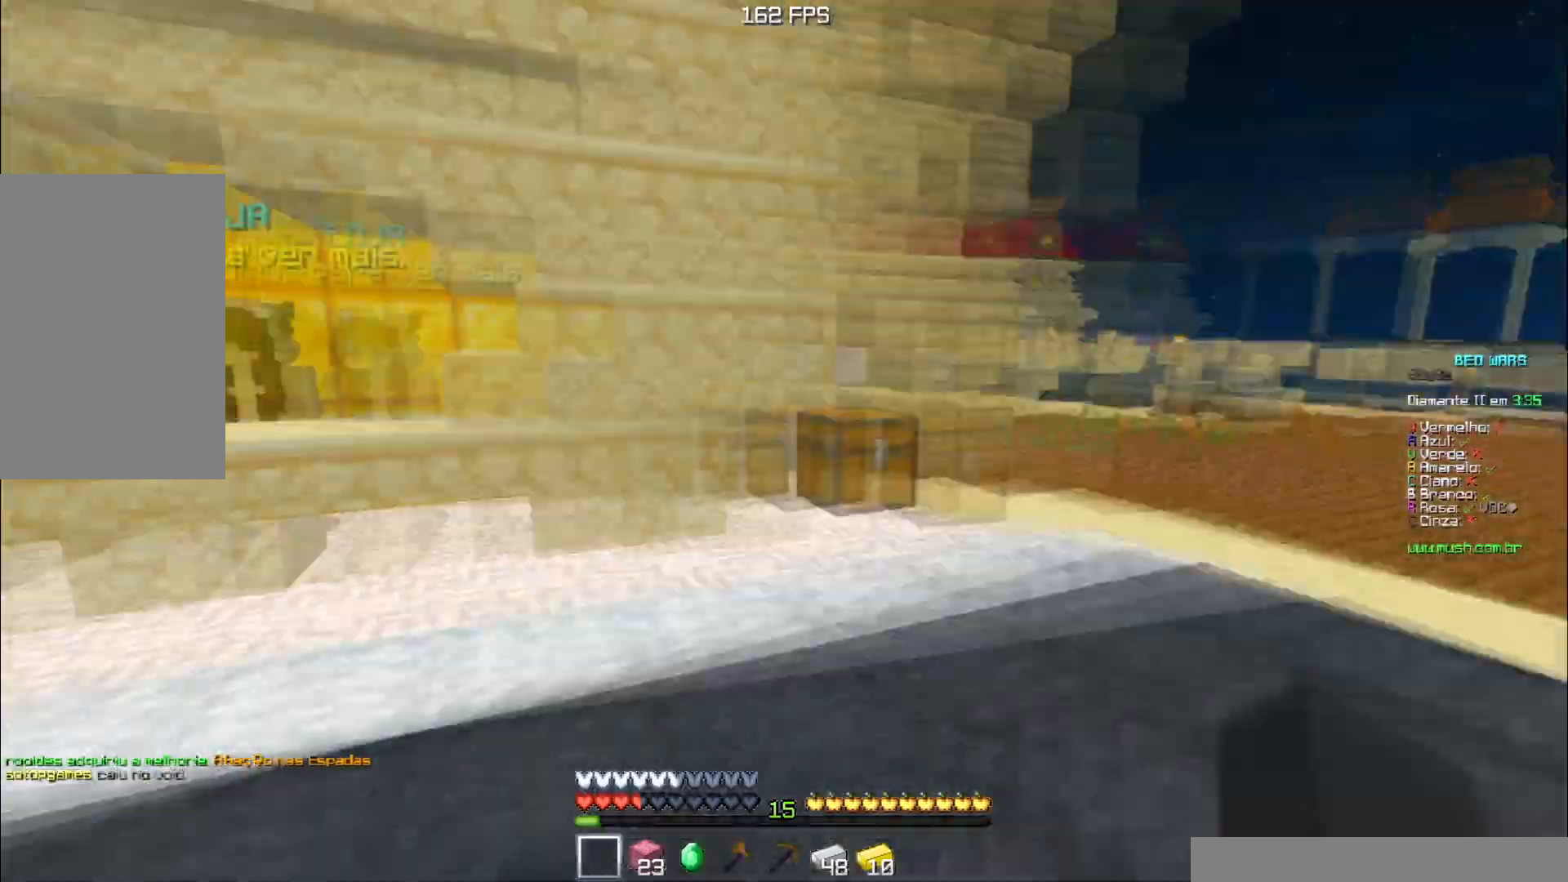
{"keys": ["space", "w"], "events": [[16, "w", "down"], [300, "space", "down"], [417, "a", "up"]]}
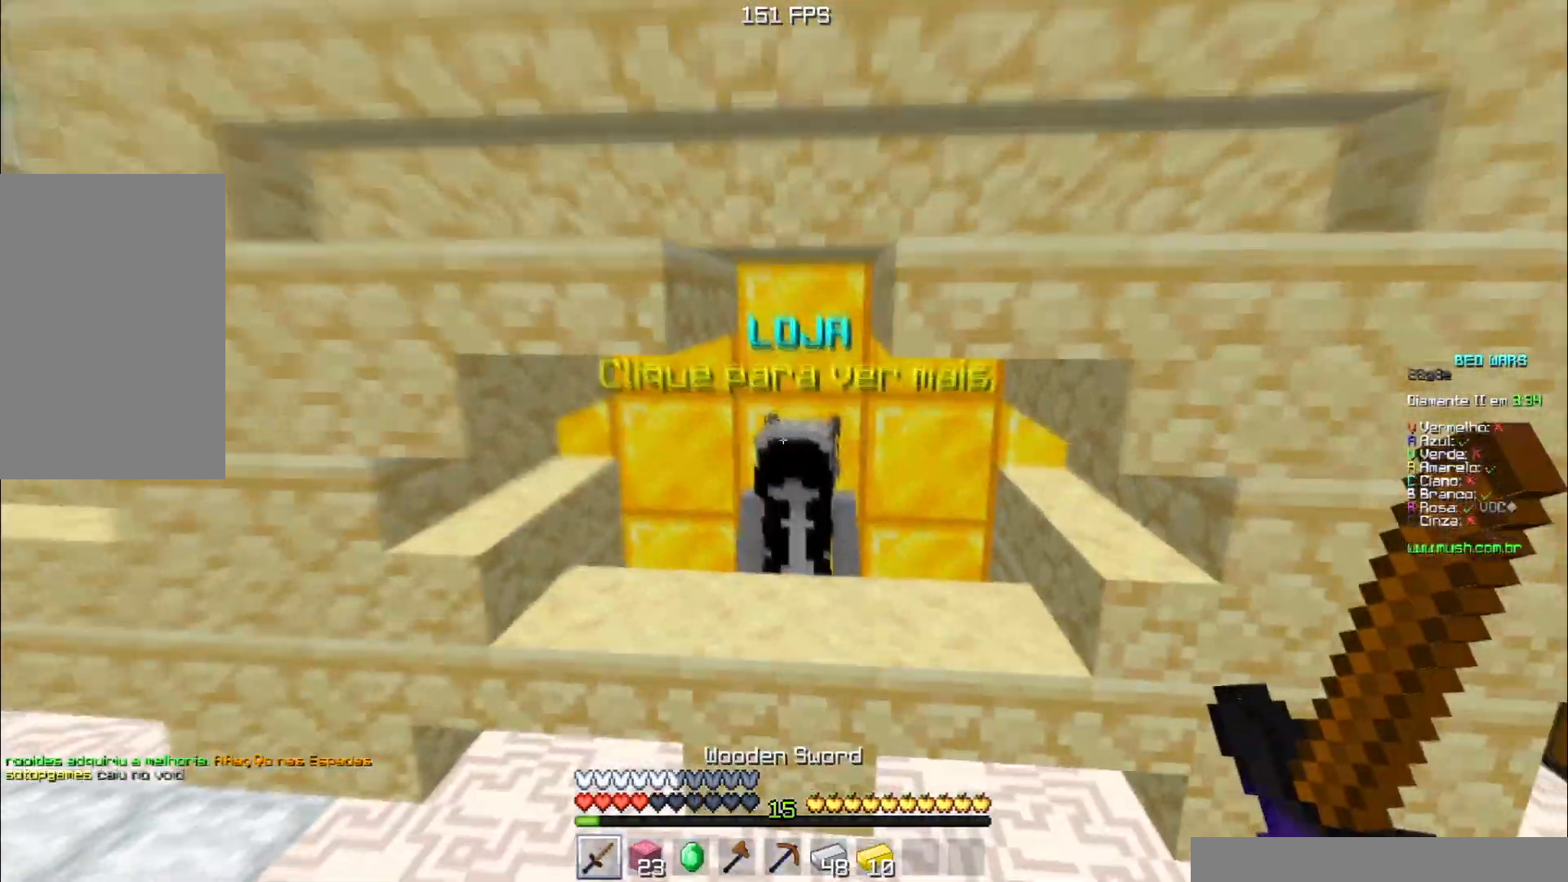
{"keys": []}
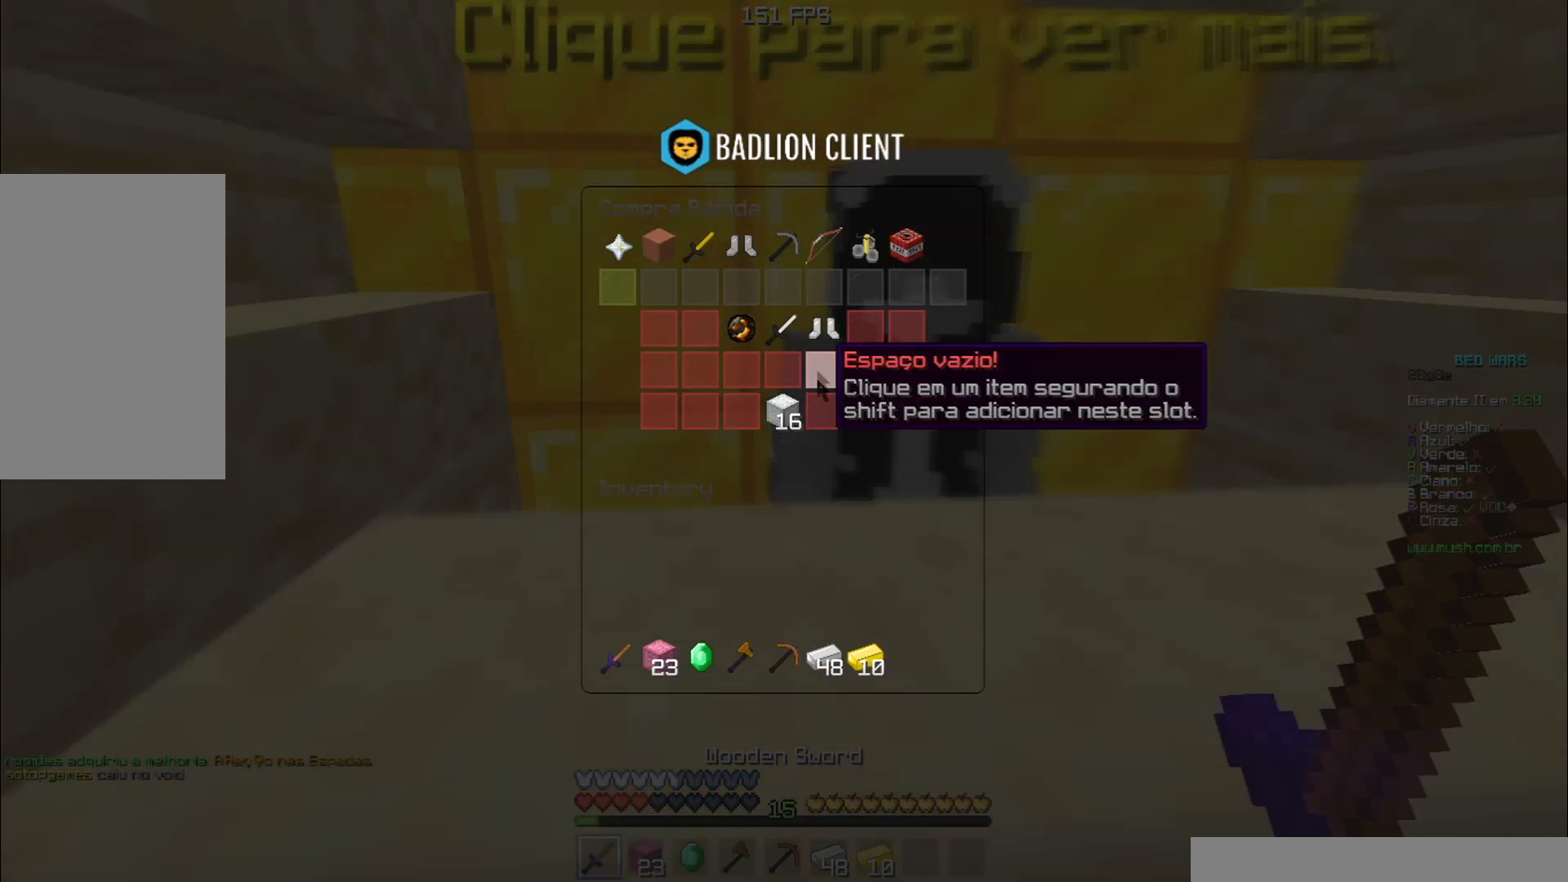
{"keys": [], "events": []}
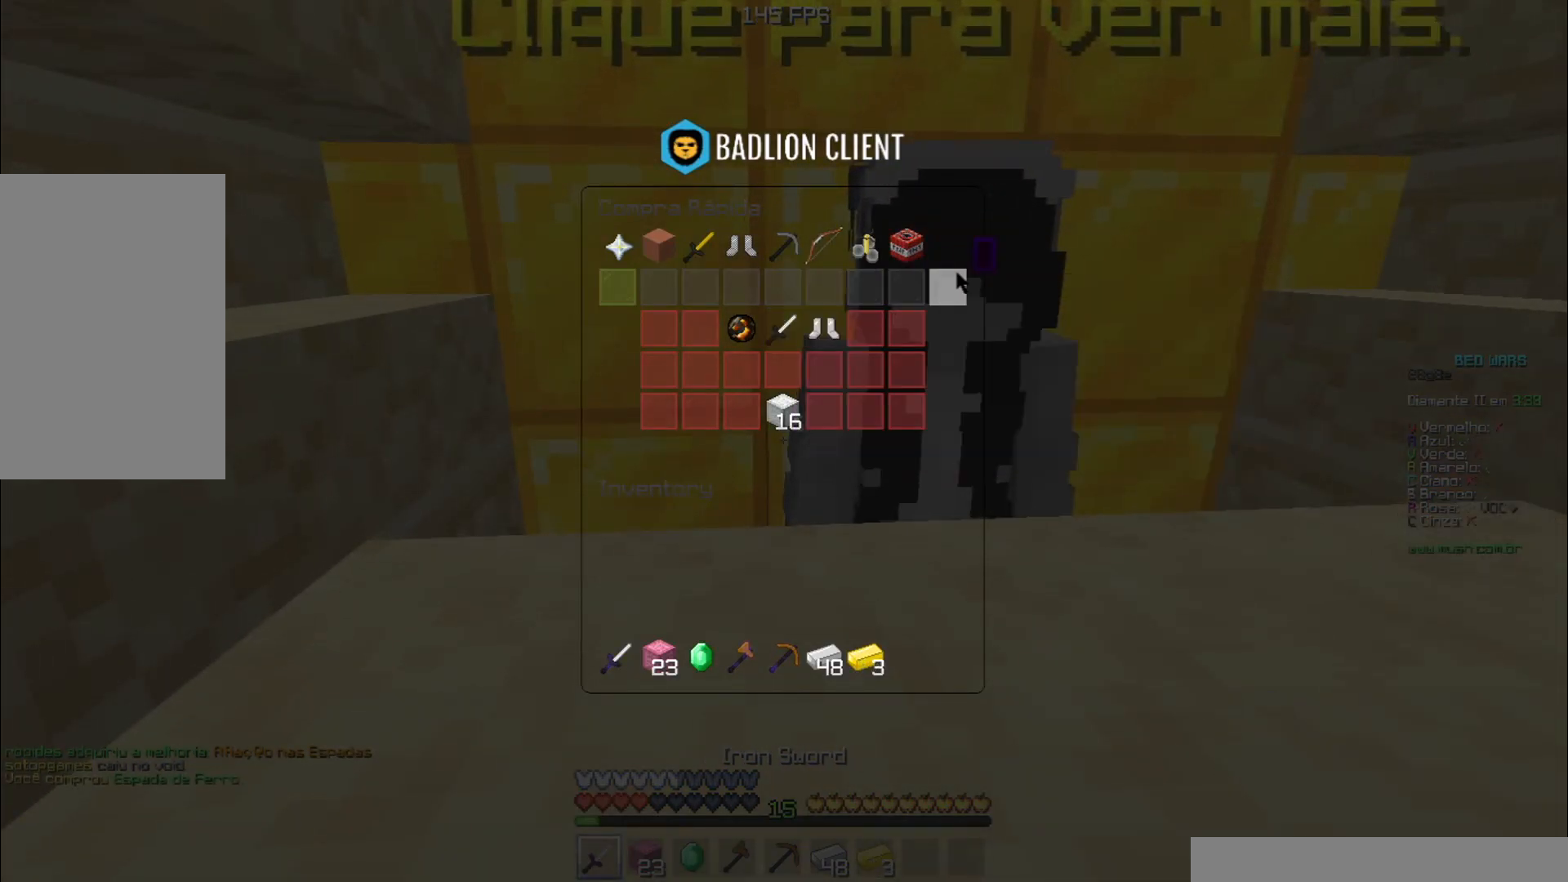
{"keys": [], "events": []}
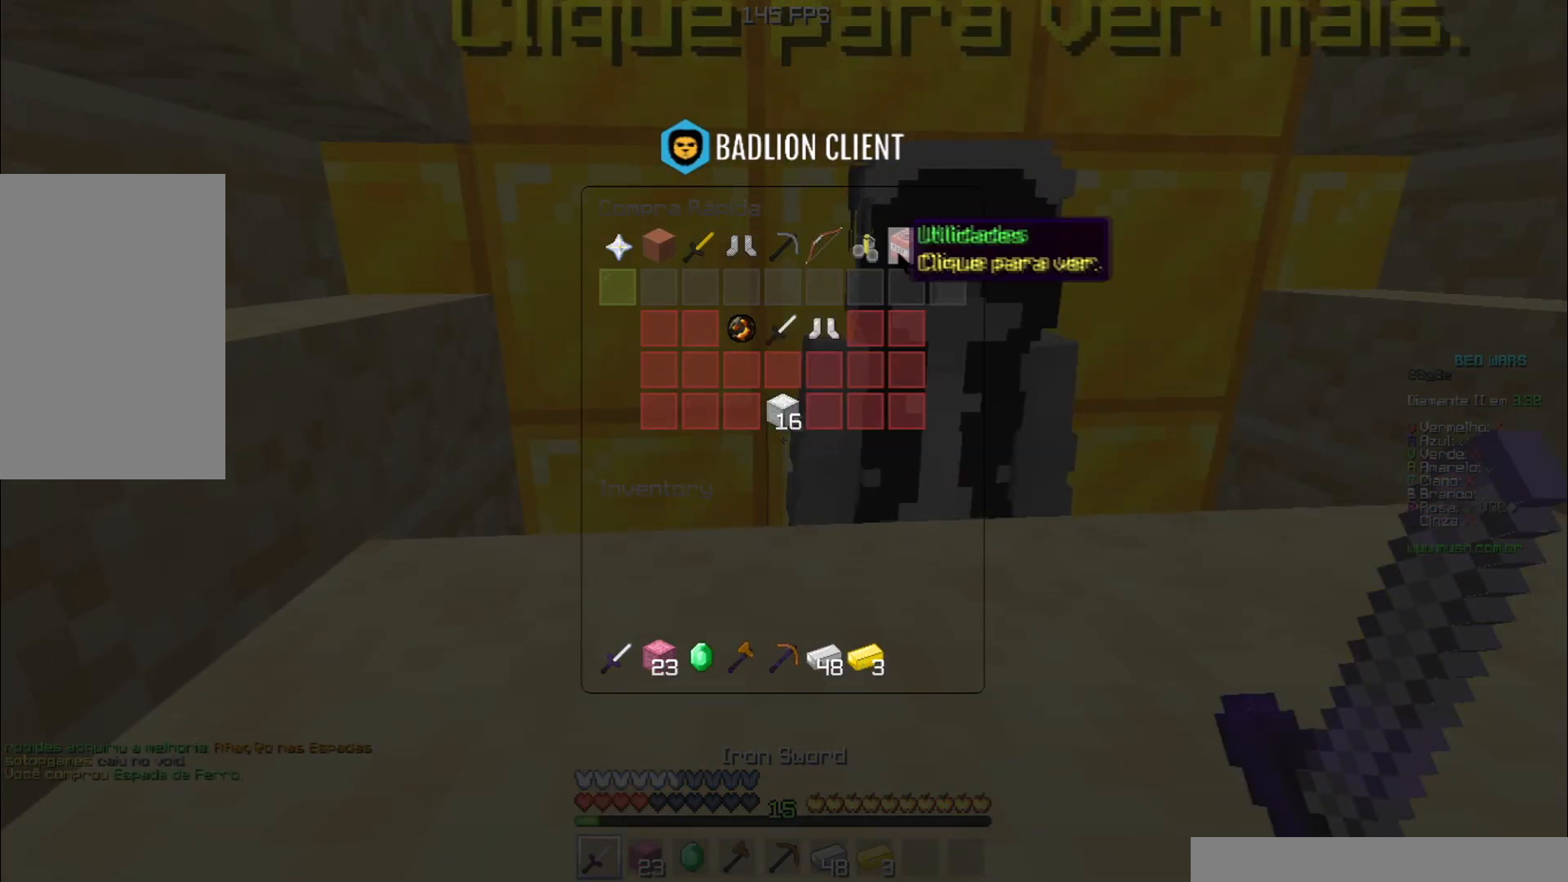
{"keys": [], "events": []}
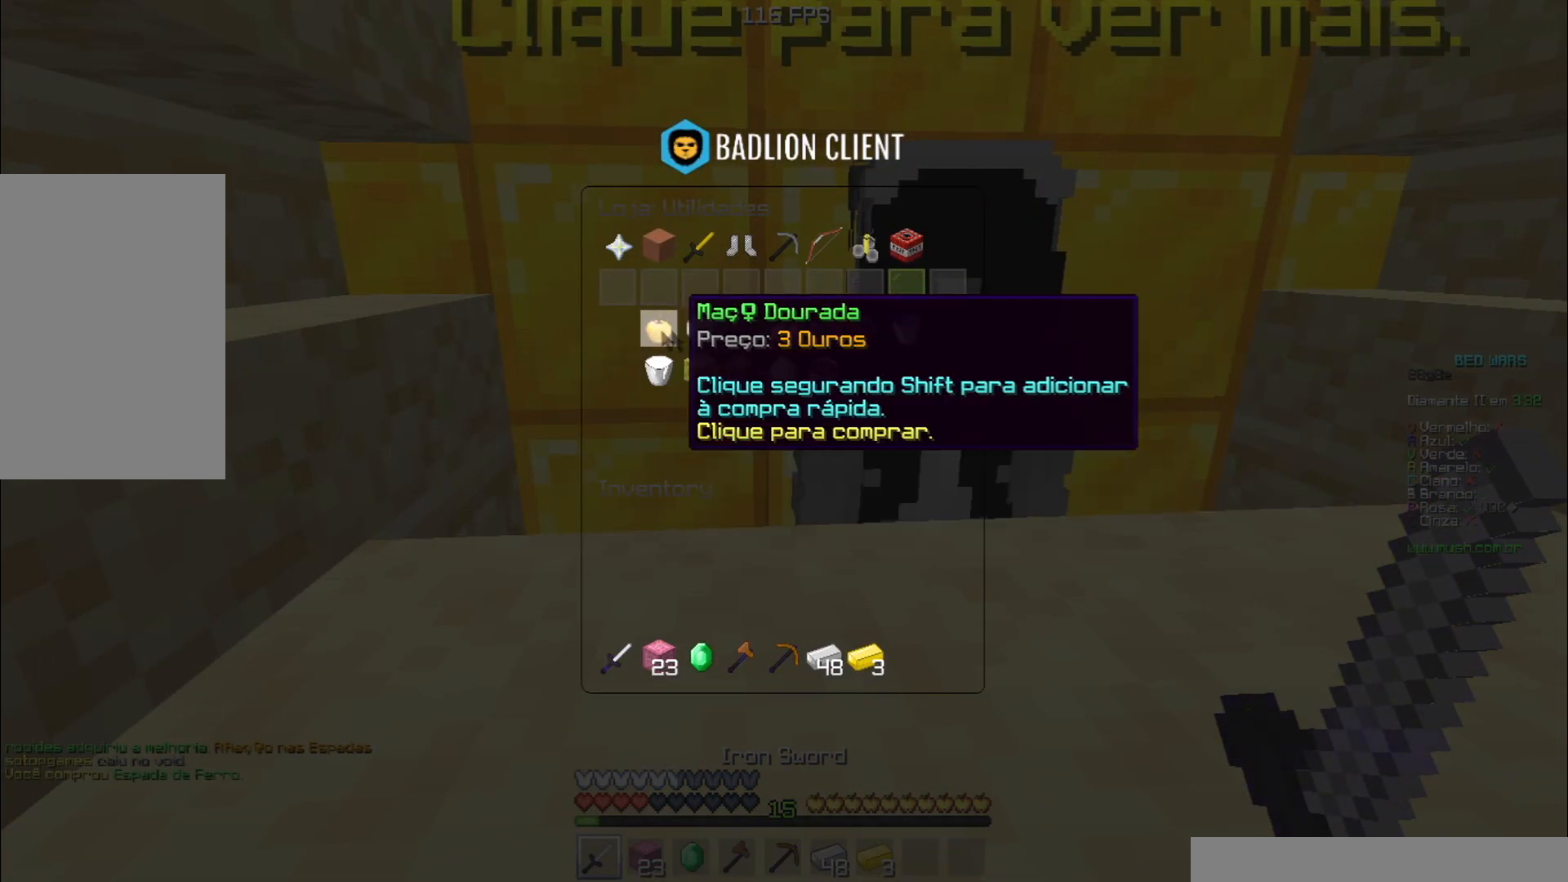
{"keys": [], "events": []}
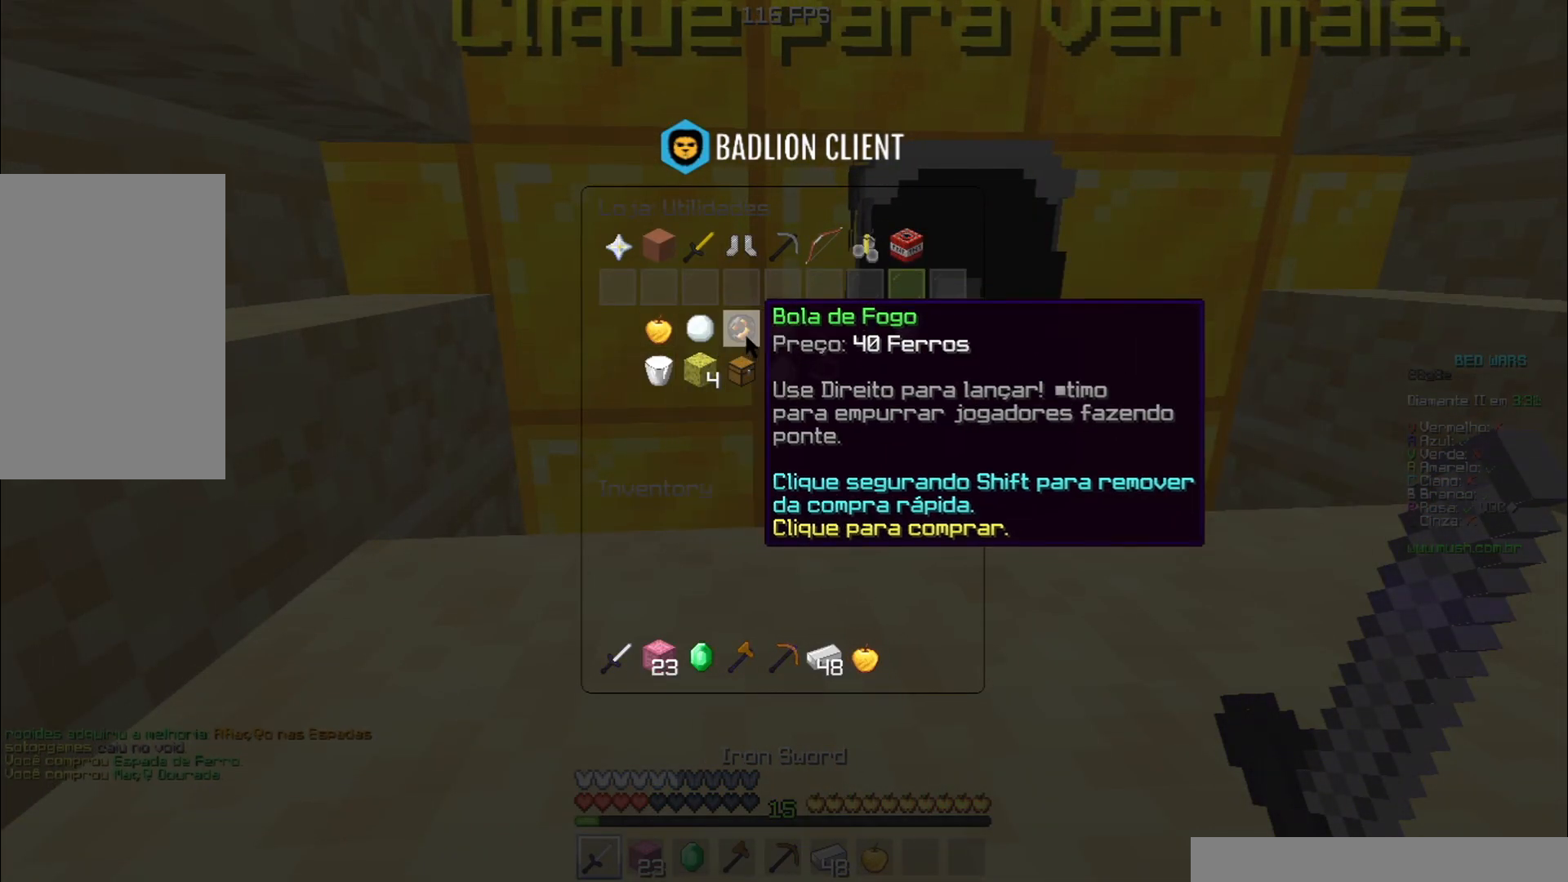
{"keys": [], "events": []}
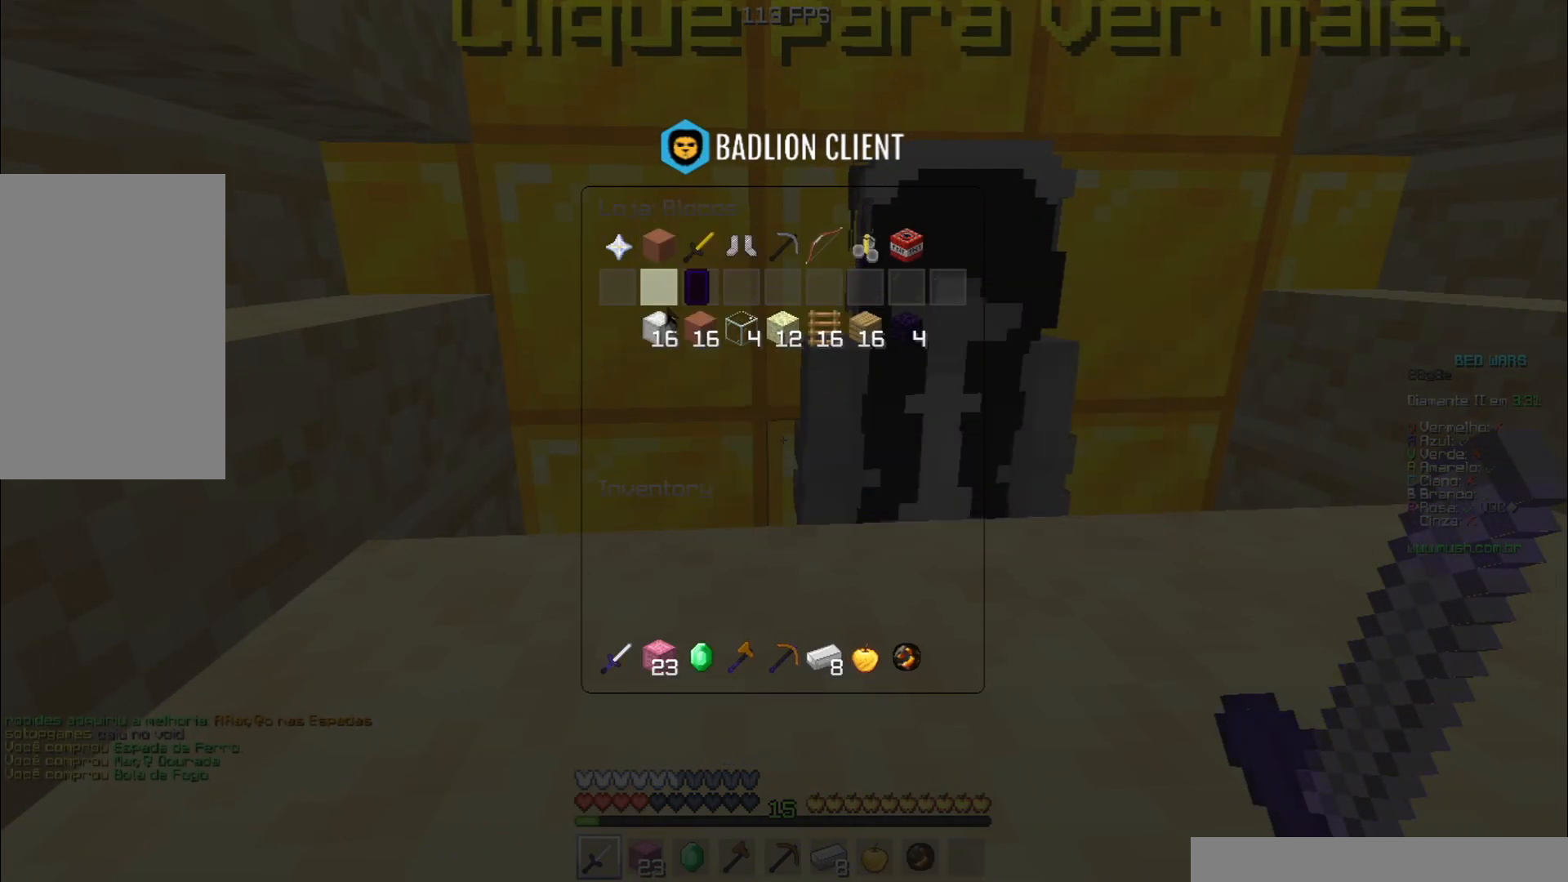
{"keys": ["w"], "events": [[400, "w", "down"]]}
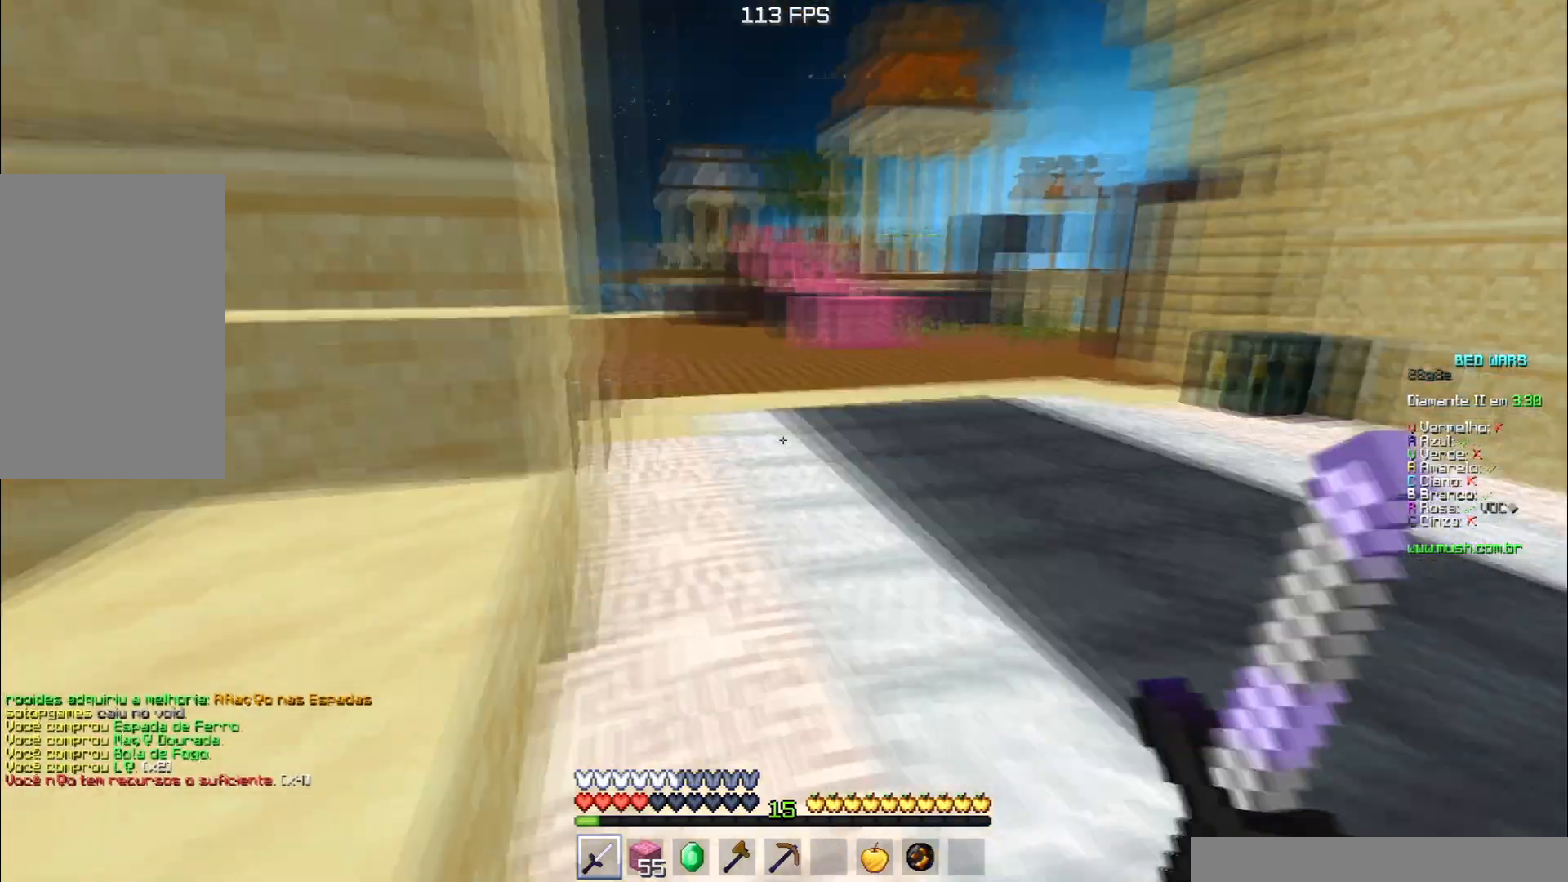
{"keys": ["space", "w"], "events": [[16, "d", "down"], [83, "space", "down"], [133, "d", "up"]]}